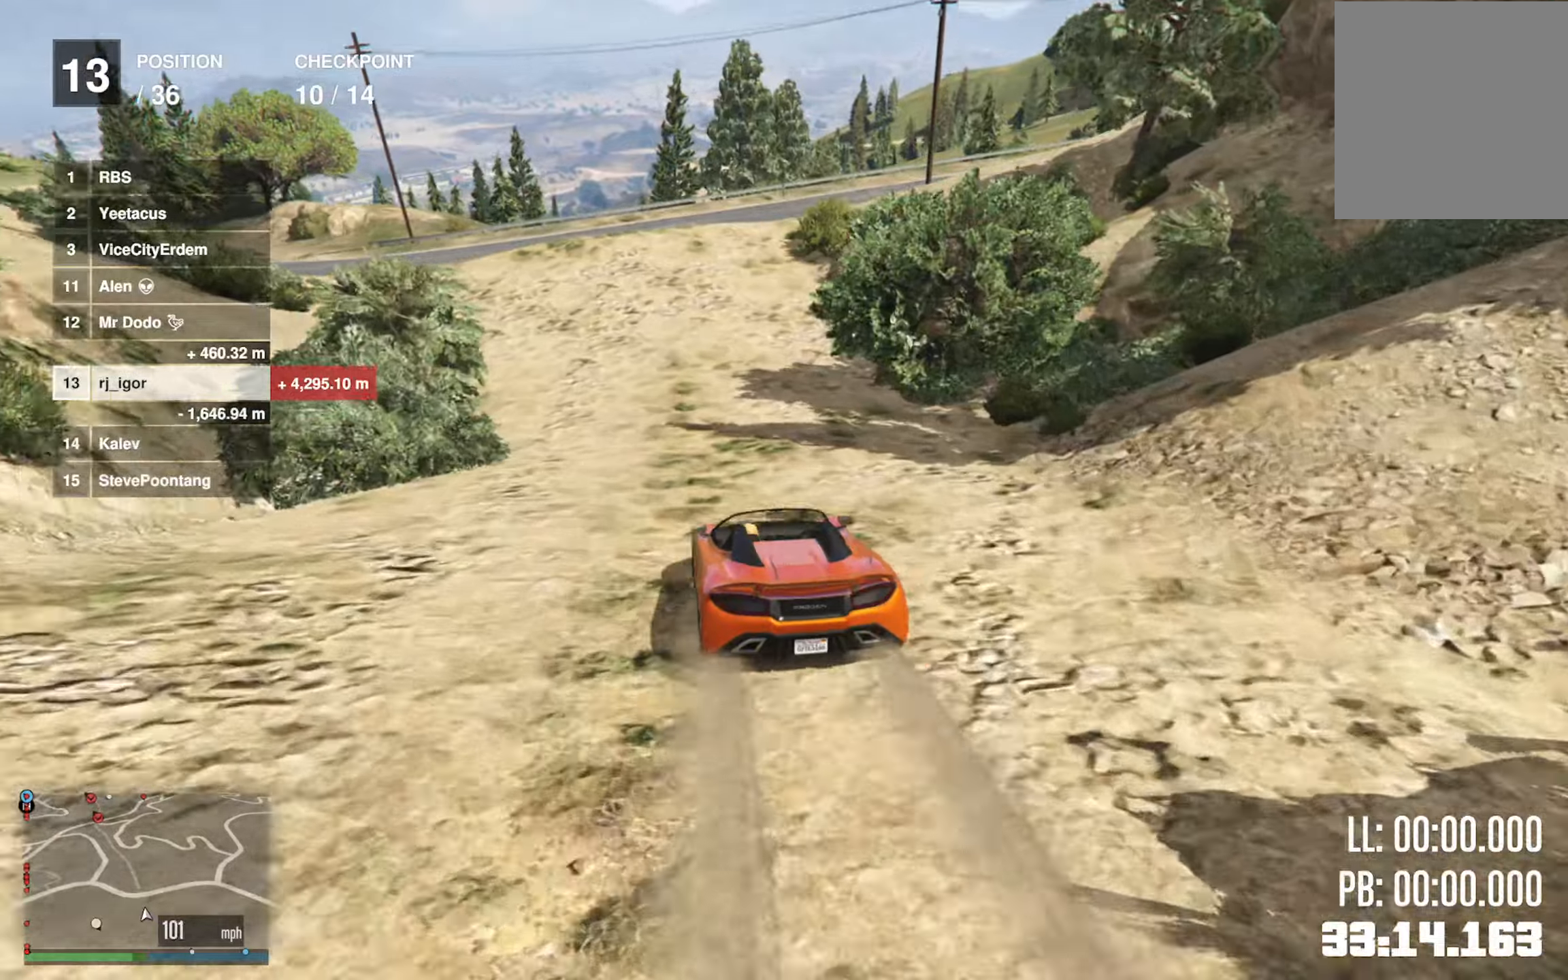
Gameplay with a controller (Xbox layout); each line is a JSON object with the inputs held at the frame after it. "events" lists button and stick changes between this image and that frame as [ms after this image, input, new state], when the widget could be followed in between.
{"buttons": ["R2"], "left_stick": "center", "right_stick": "center", "events": [[100, "left_stick", "center"], [250, "left_stick", "left"], [383, "left_stick", "center"], [500, "R2", "down"]]}
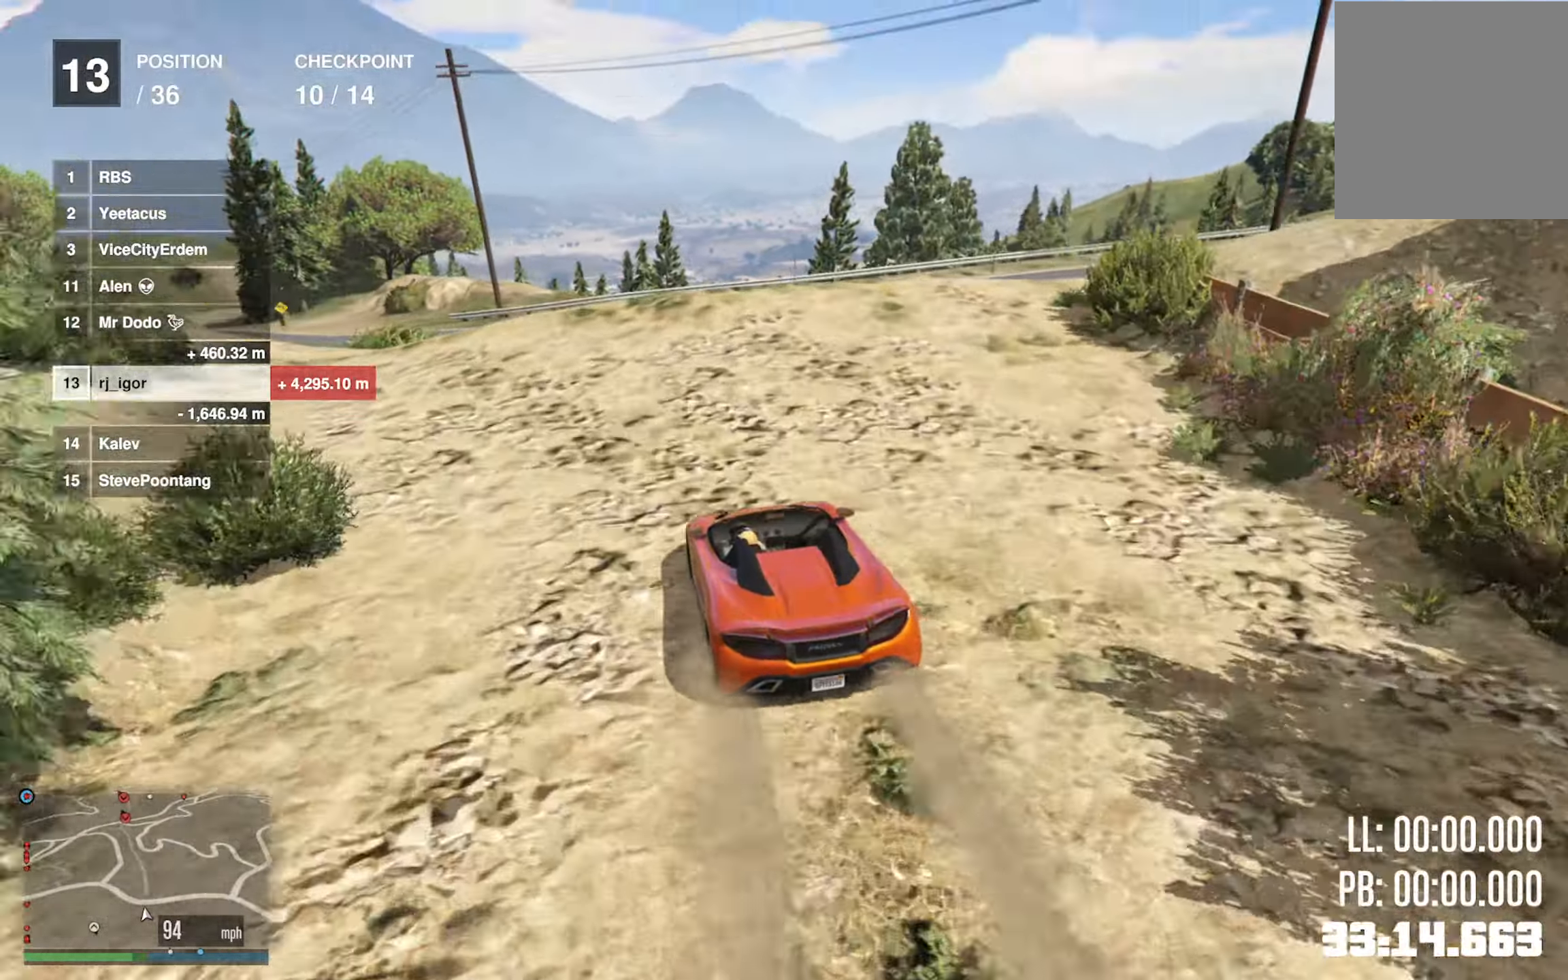
{"buttons": ["R2"], "left_stick": "center", "right_stick": "center", "events": [[50, "left_stick", "left"], [333, "left_stick", "center"]]}
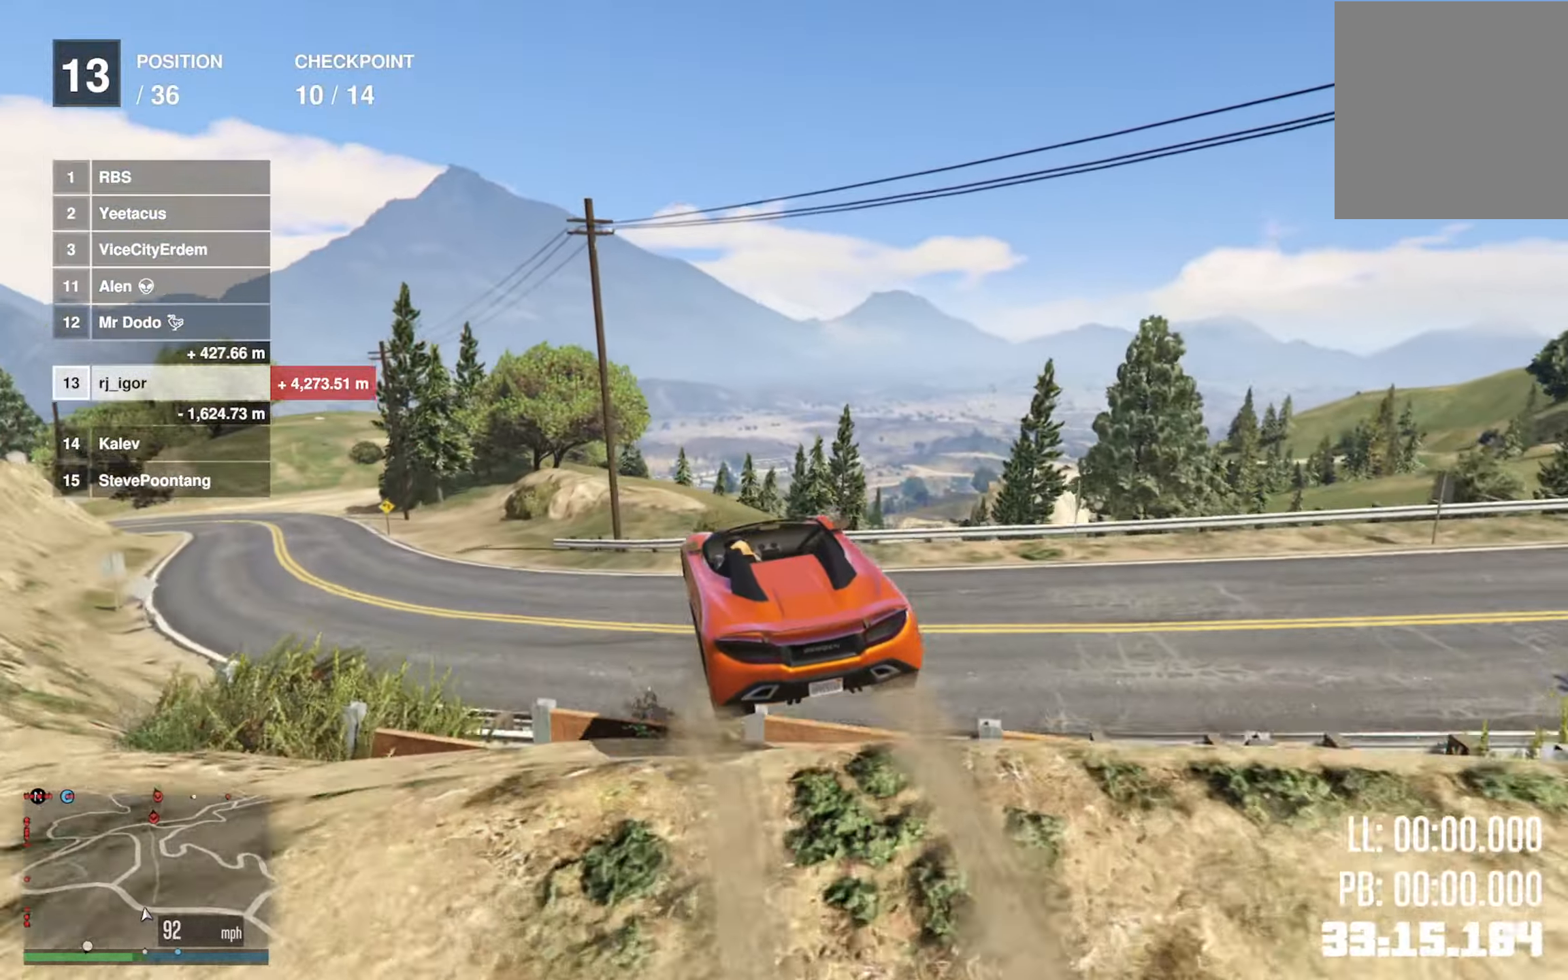
{"buttons": [], "left_stick": "down-right", "right_stick": "center", "events": [[33, "R2", "up"], [300, "left_stick", "down-right"]]}
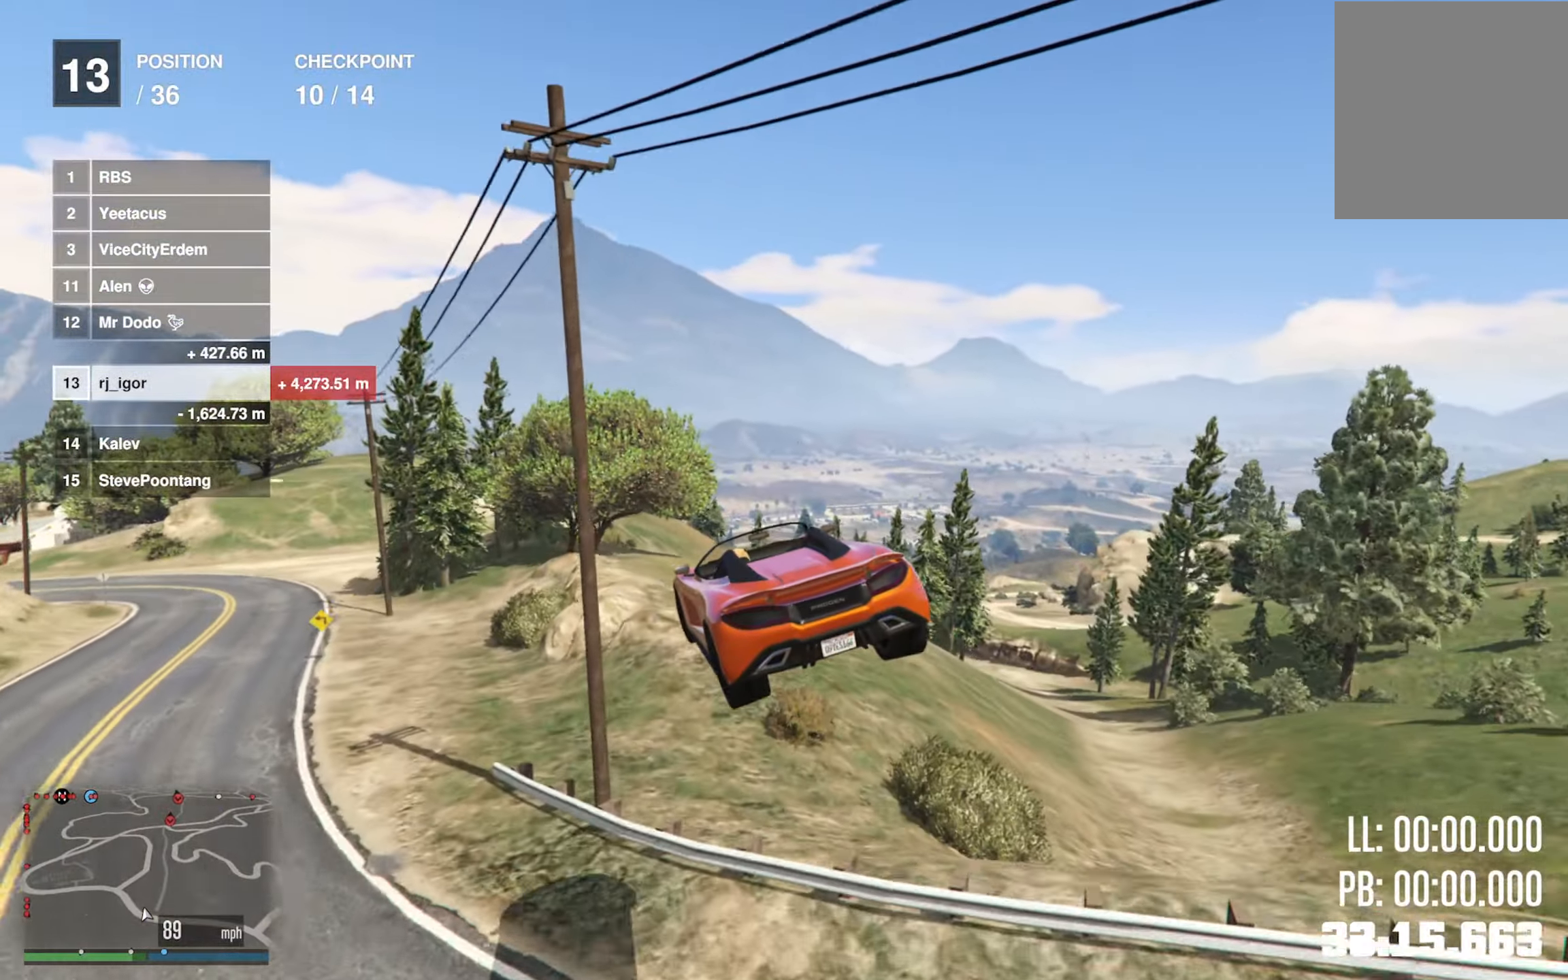
{"buttons": [], "left_stick": "center", "right_stick": "center", "events": [[50, "R1", "down"], [66, "left_stick", "right"], [366, "R1", "up"], [466, "left_stick", "center"]]}
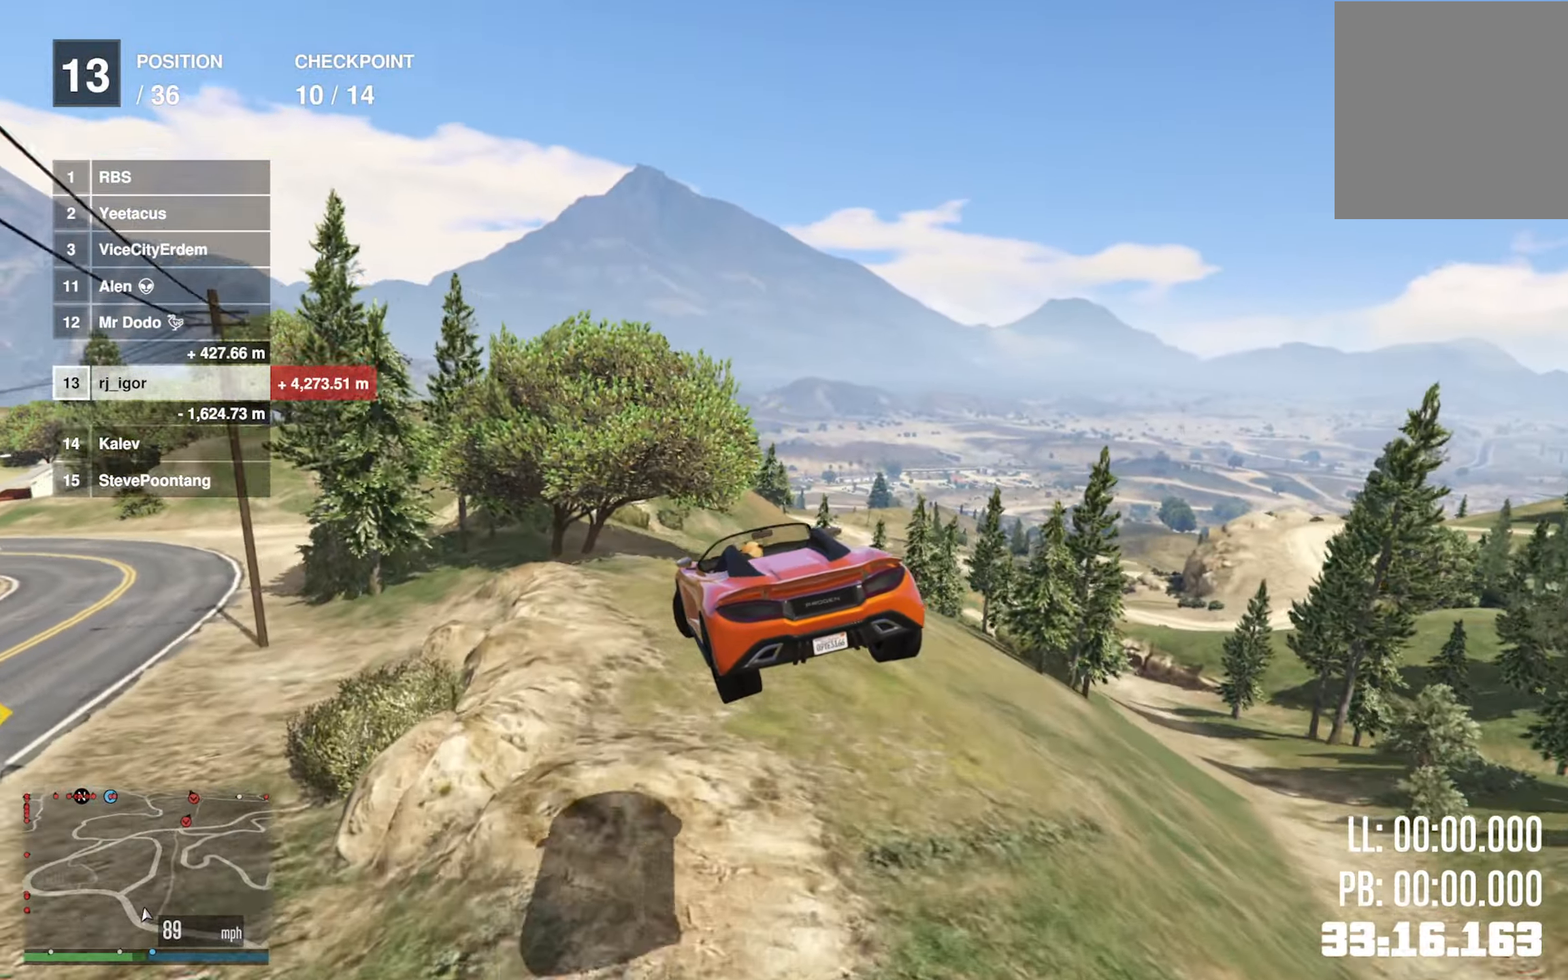
{"buttons": [], "left_stick": "center", "right_stick": "center", "events": [[183, "left_stick", "up-left"], [266, "left_stick", "center"], [350, "left_stick", "left"], [483, "left_stick", "center"]]}
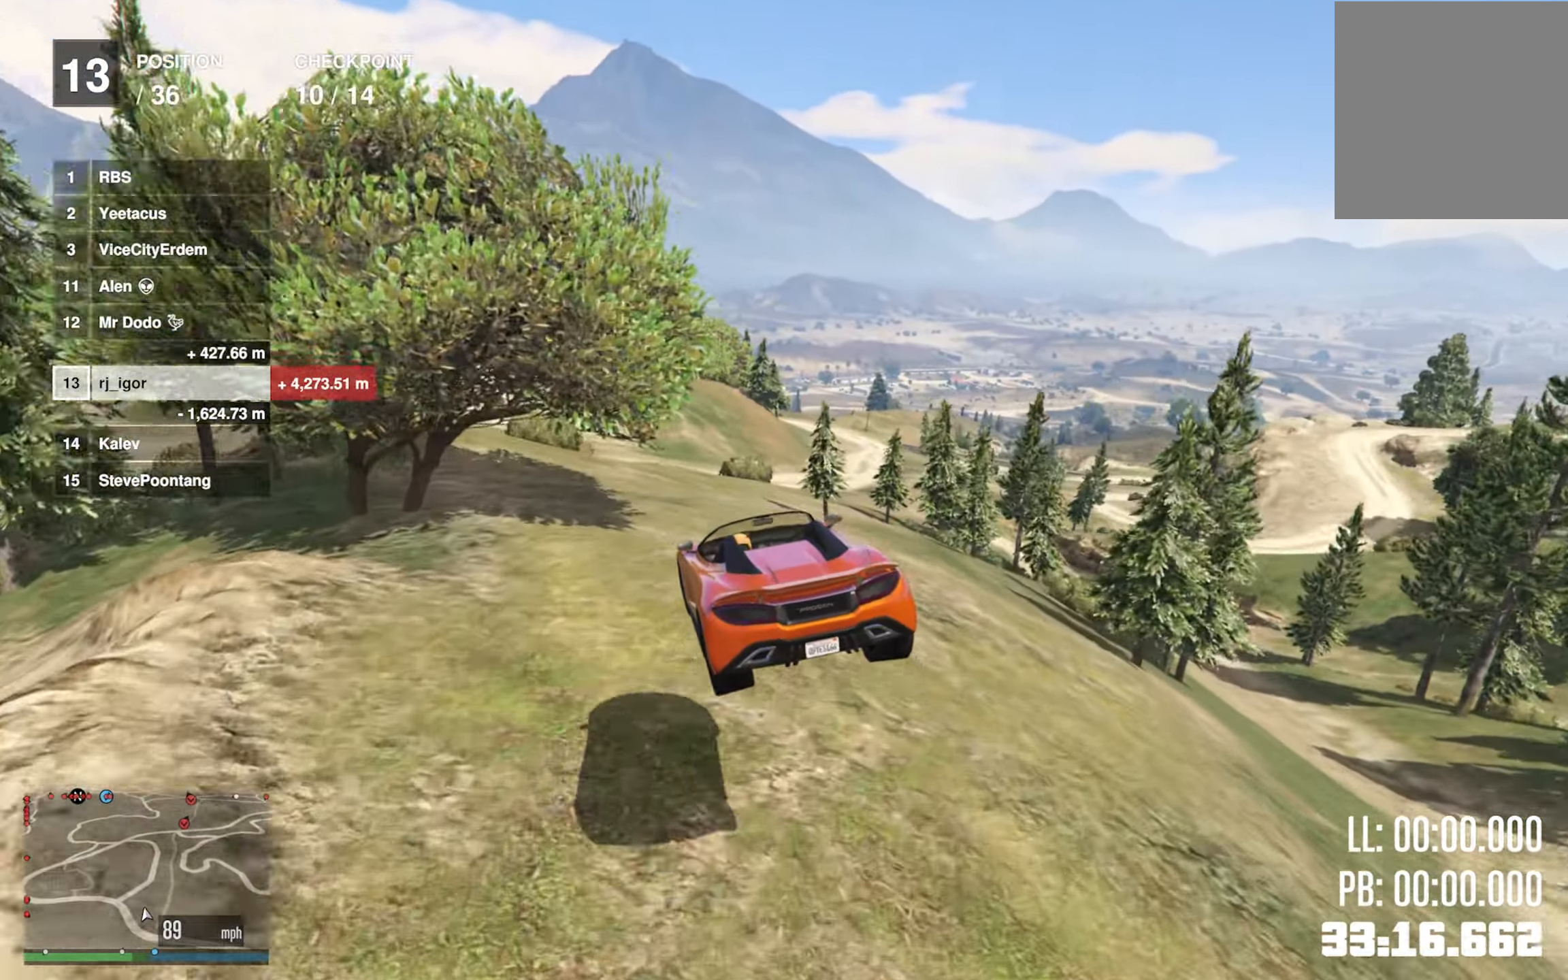
{"buttons": ["R2"], "left_stick": "left", "right_stick": "center", "events": [[66, "left_stick", "up-left"], [183, "left_stick", "center"], [250, "left_stick", "left"], [383, "left_stick", "center"], [400, "R2", "down"], [483, "left_stick", "left"]]}
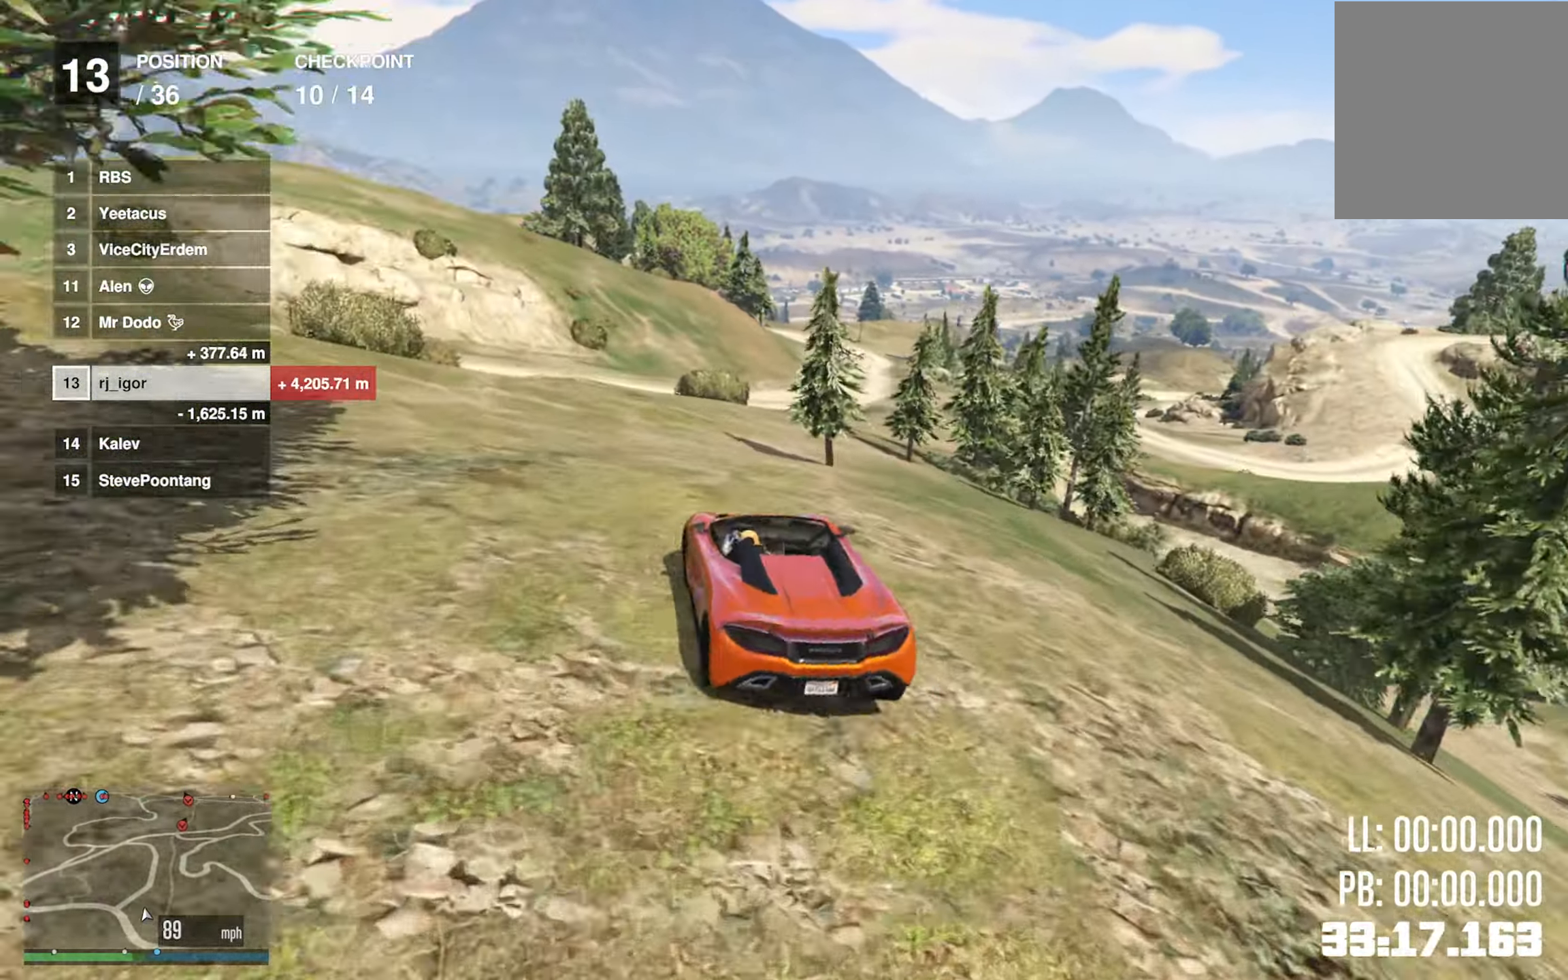
{"buttons": [], "left_stick": "left", "right_stick": "center", "events": [[100, "left_stick", "center"], [416, "R2", "up"], [466, "left_stick", "left"]]}
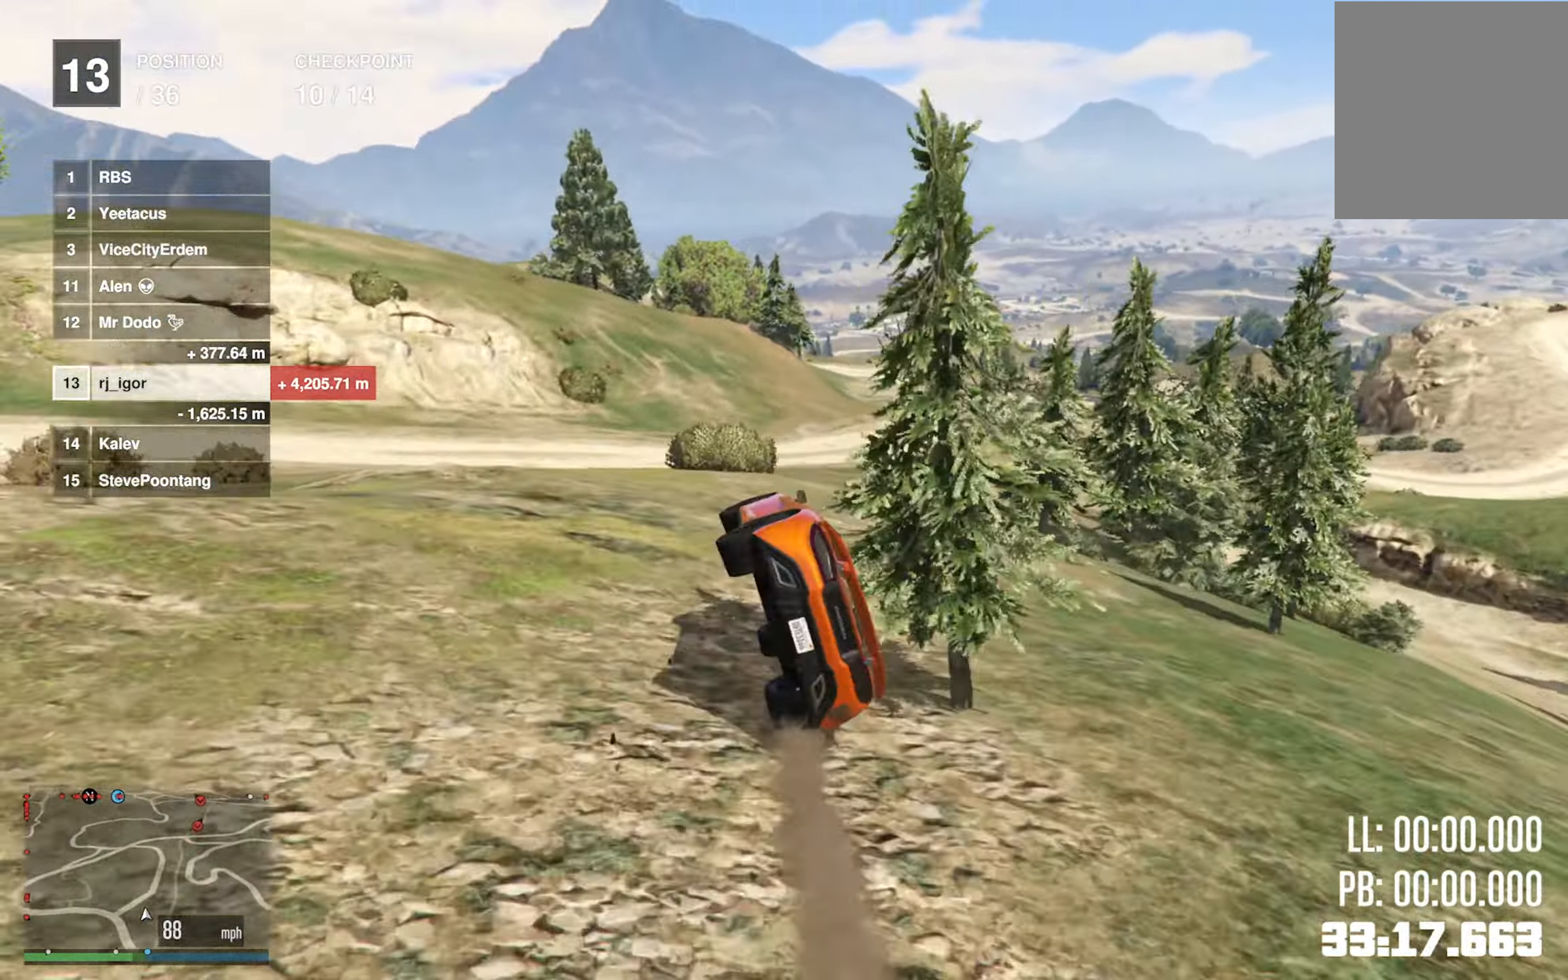
{"buttons": [], "left_stick": "center", "right_stick": "center", "events": [[183, "left_stick", "center"], [266, "left_stick", "left"], [416, "left_stick", "center"]]}
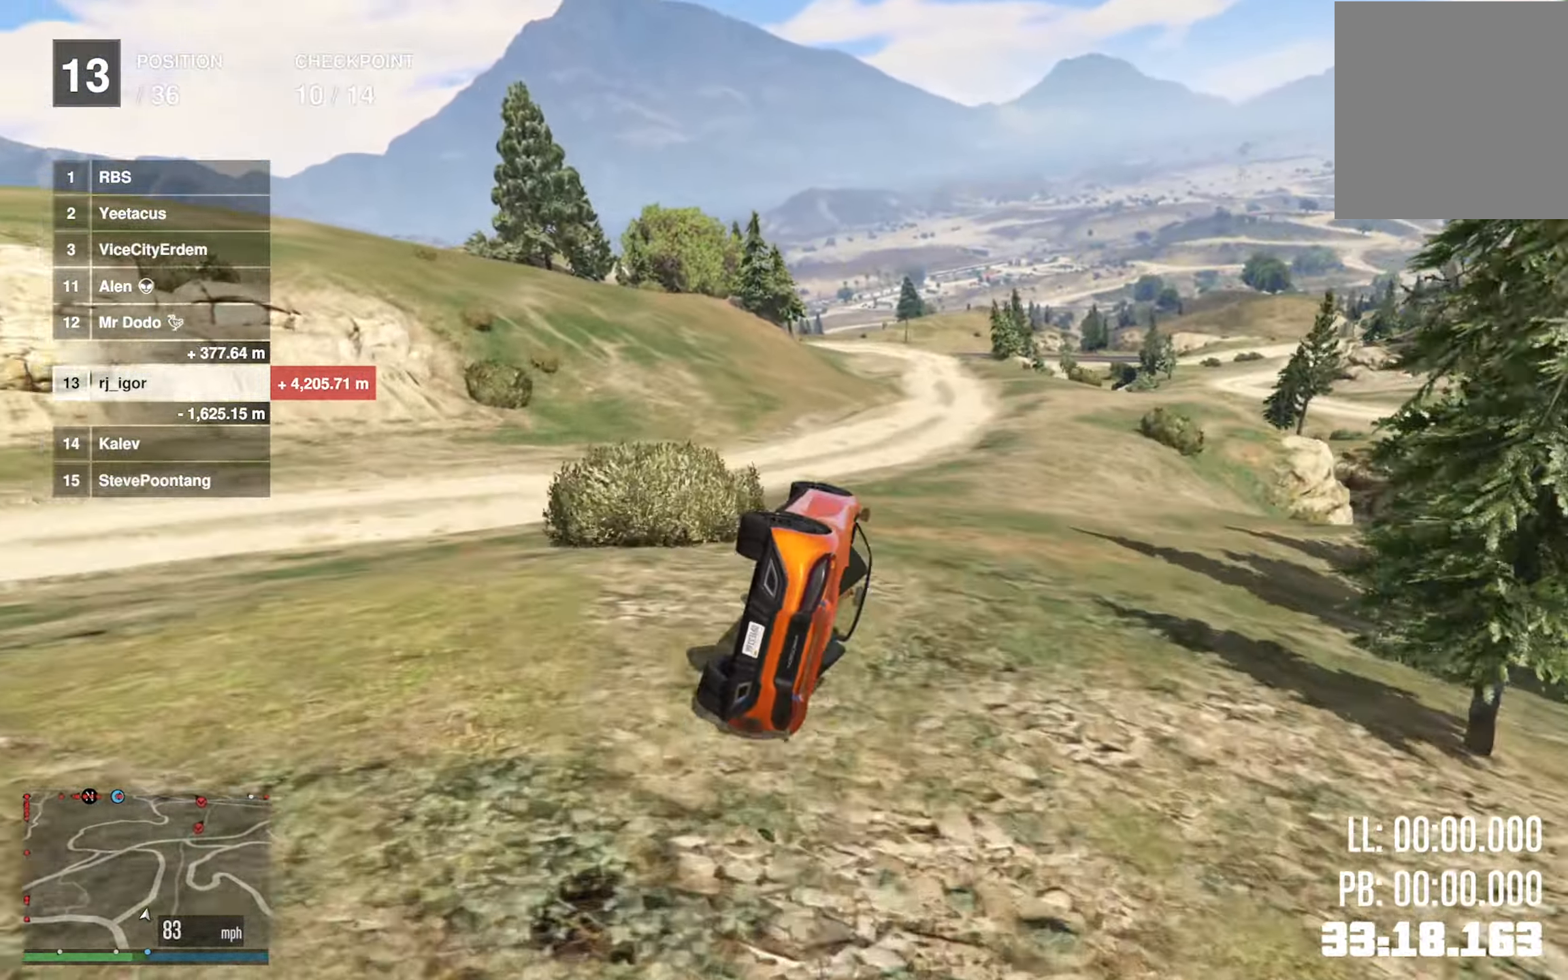
{"buttons": [], "left_stick": "center", "right_stick": "center", "events": [[100, "left_stick", "left"], [267, "left_stick", "center"]]}
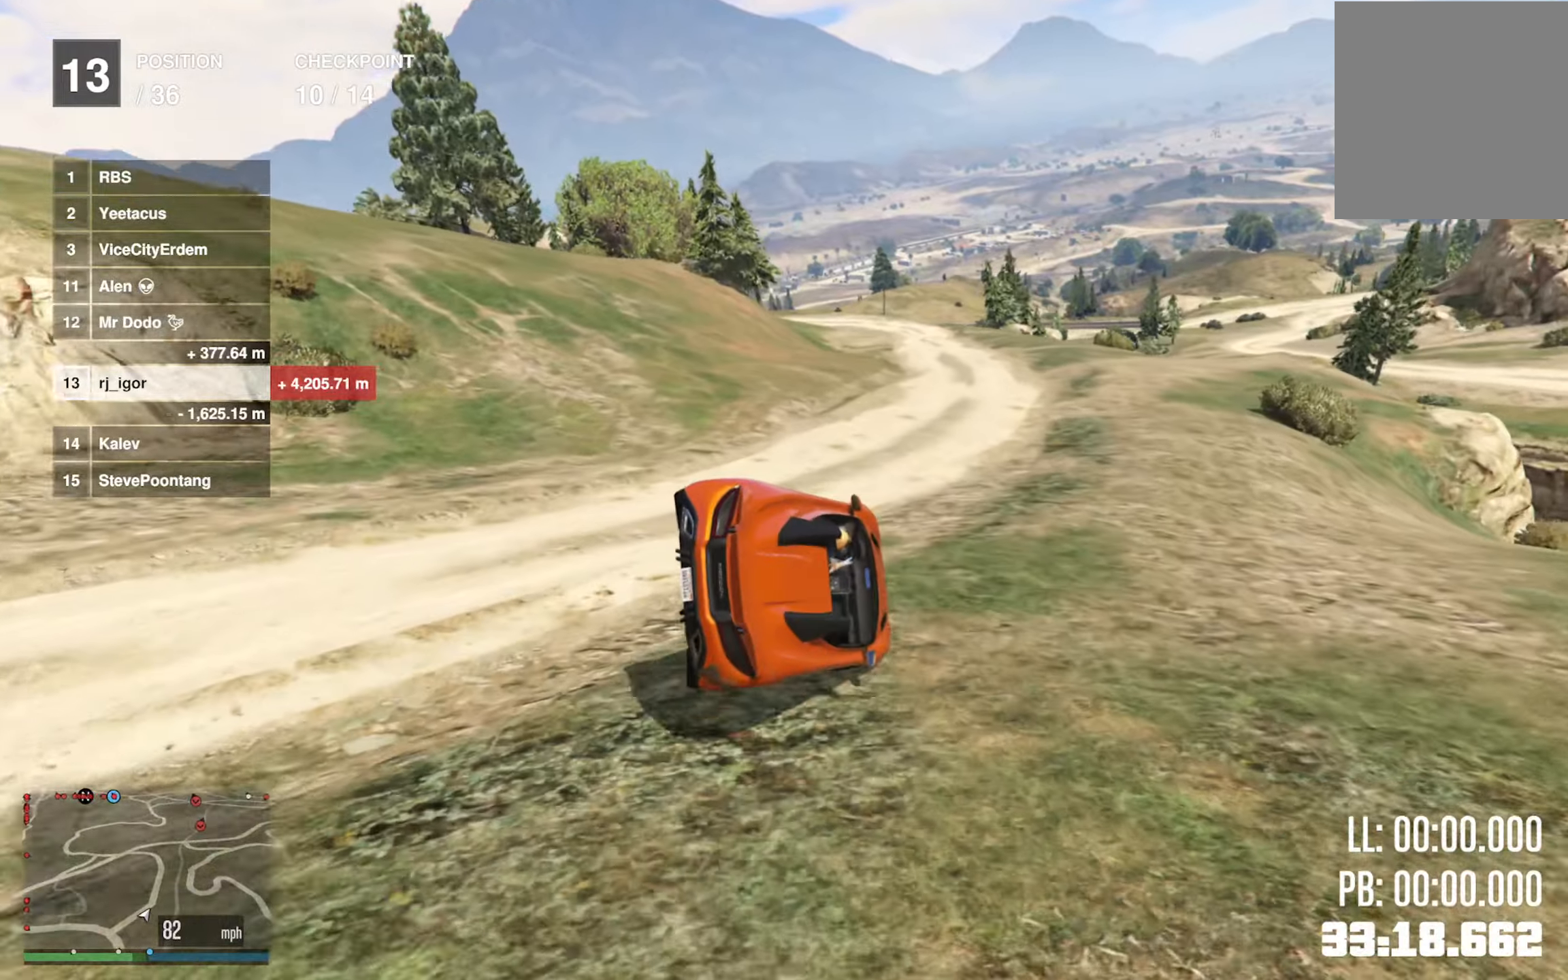
{"buttons": ["R2"], "left_stick": "left", "right_stick": "center", "events": [[83, "left_stick", "left"], [117, "R2", "down"]]}
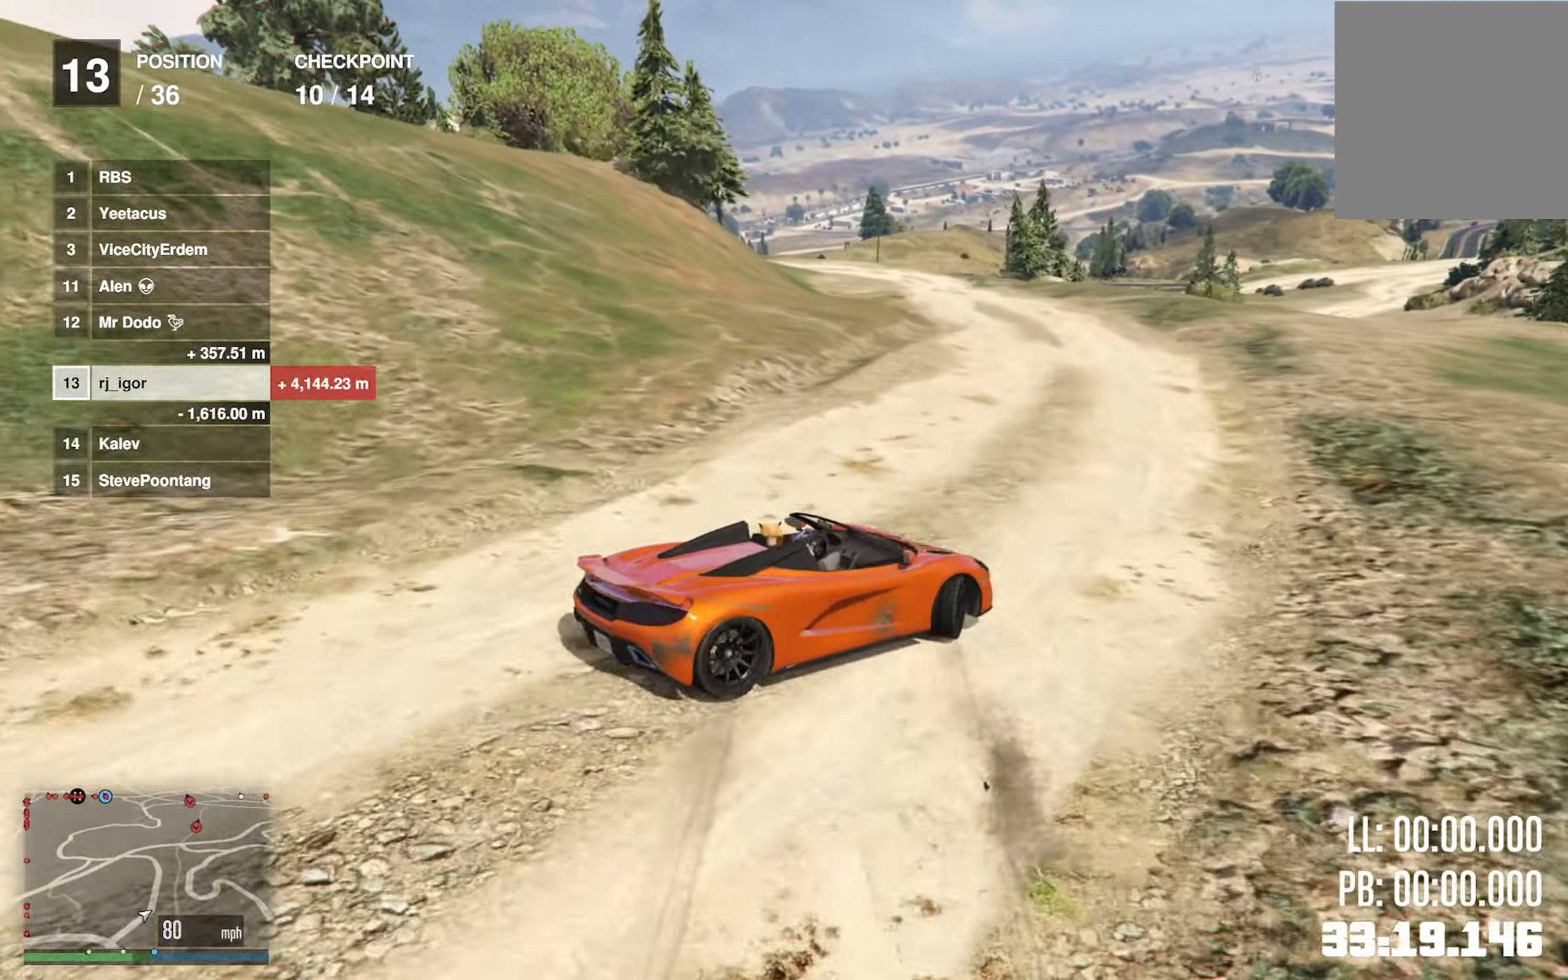
{"buttons": [], "left_stick": "center", "right_stick": "center", "events": [[417, "R2", "up"], [417, "left_stick", "center"]]}
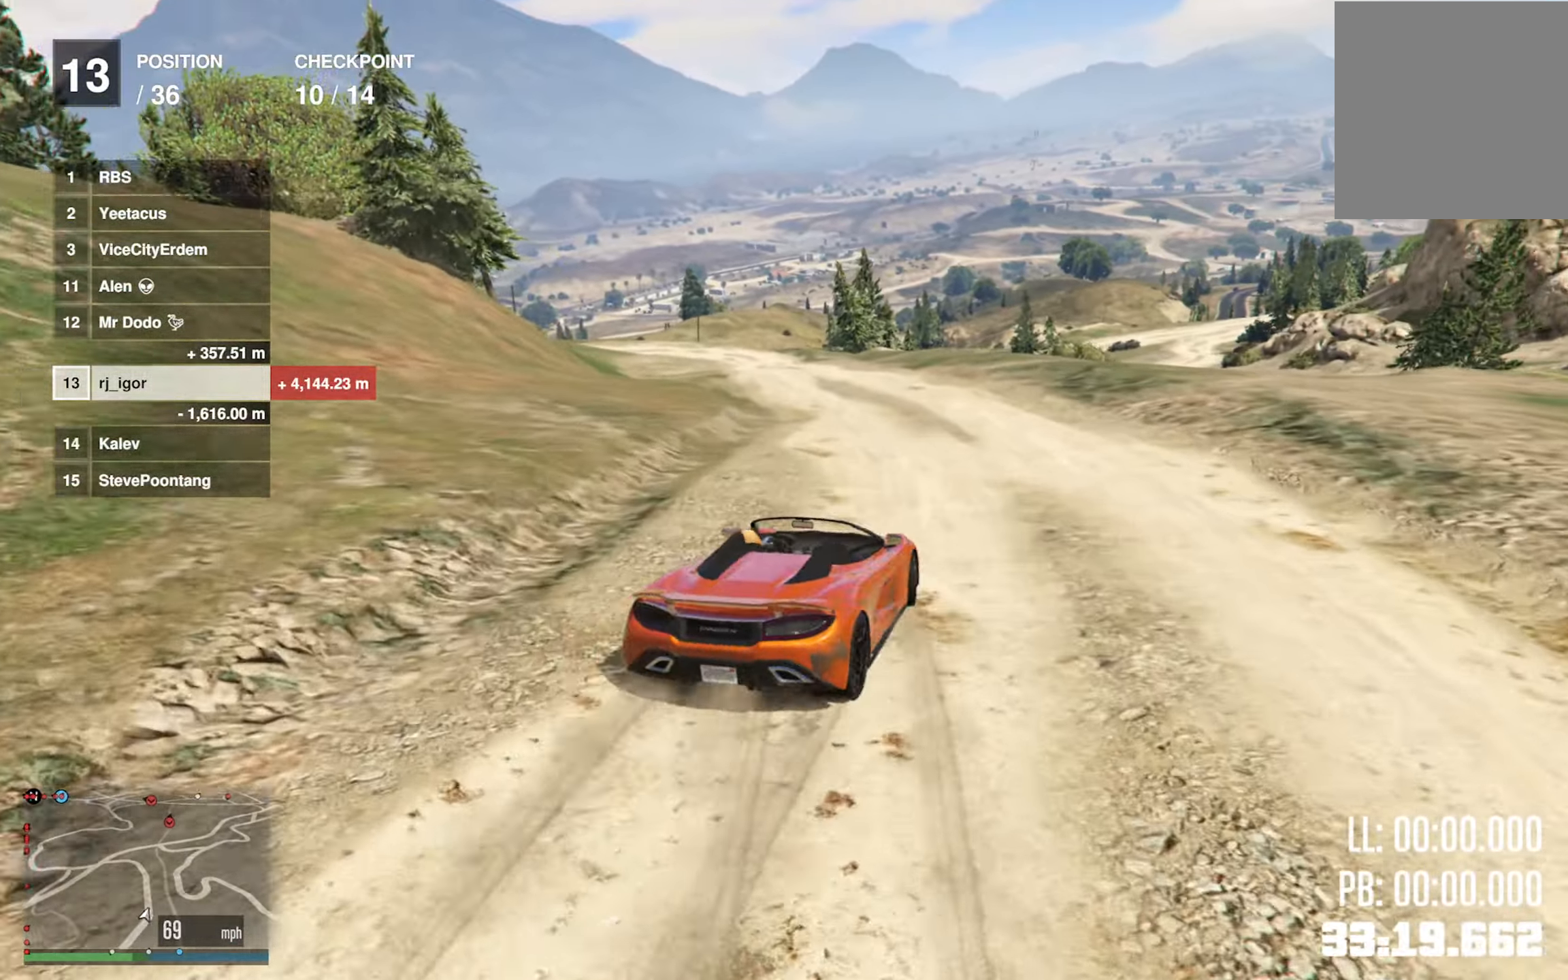
{"buttons": ["R2"], "left_stick": "right", "right_stick": "center", "events": [[33, "R2", "down"], [300, "left_stick", "right"]]}
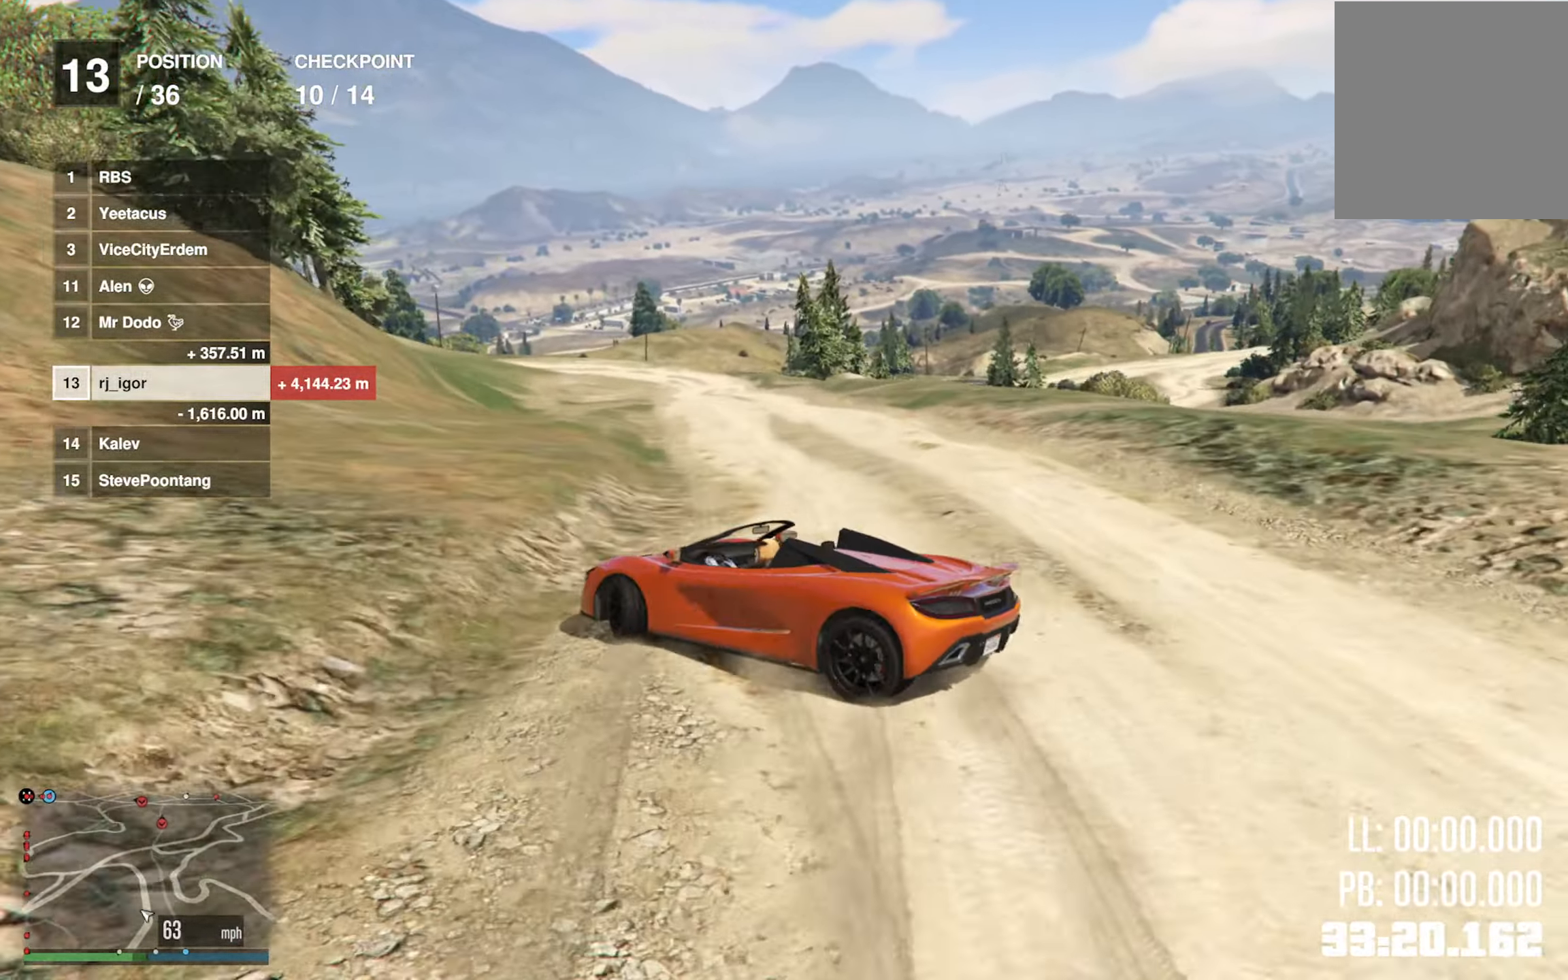
{"buttons": [], "left_stick": "right", "right_stick": "center", "events": [[500, "R2", "up"]]}
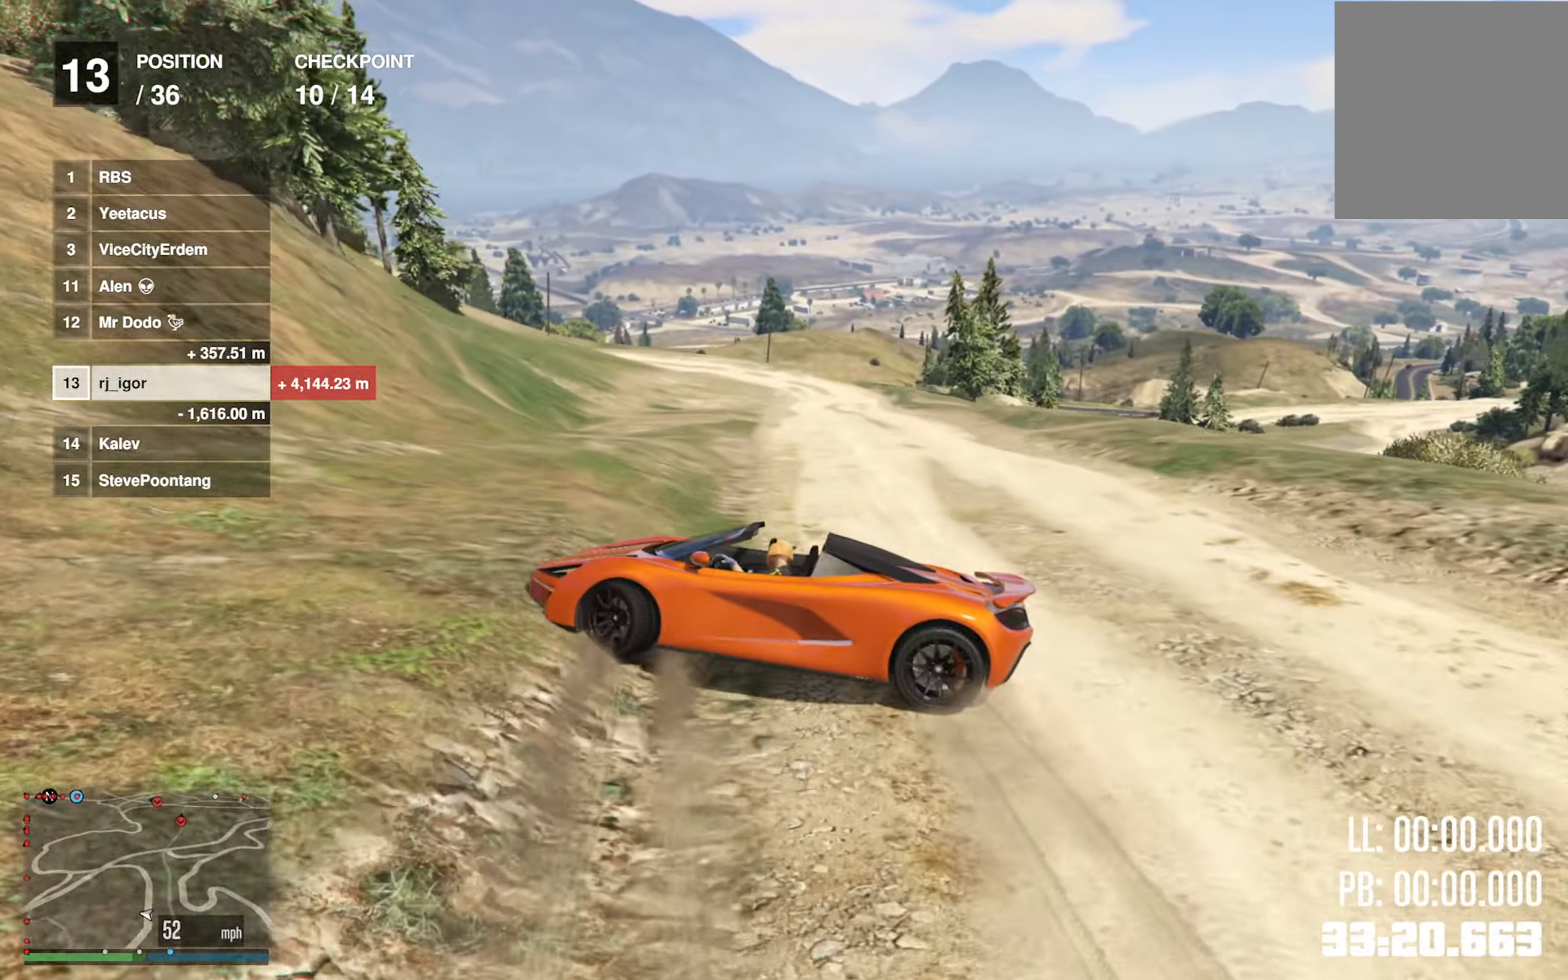
{"buttons": ["R2"], "left_stick": "right", "right_stick": "center", "events": [[33, "L2", "down"], [417, "L2", "up"], [433, "R2", "down"]]}
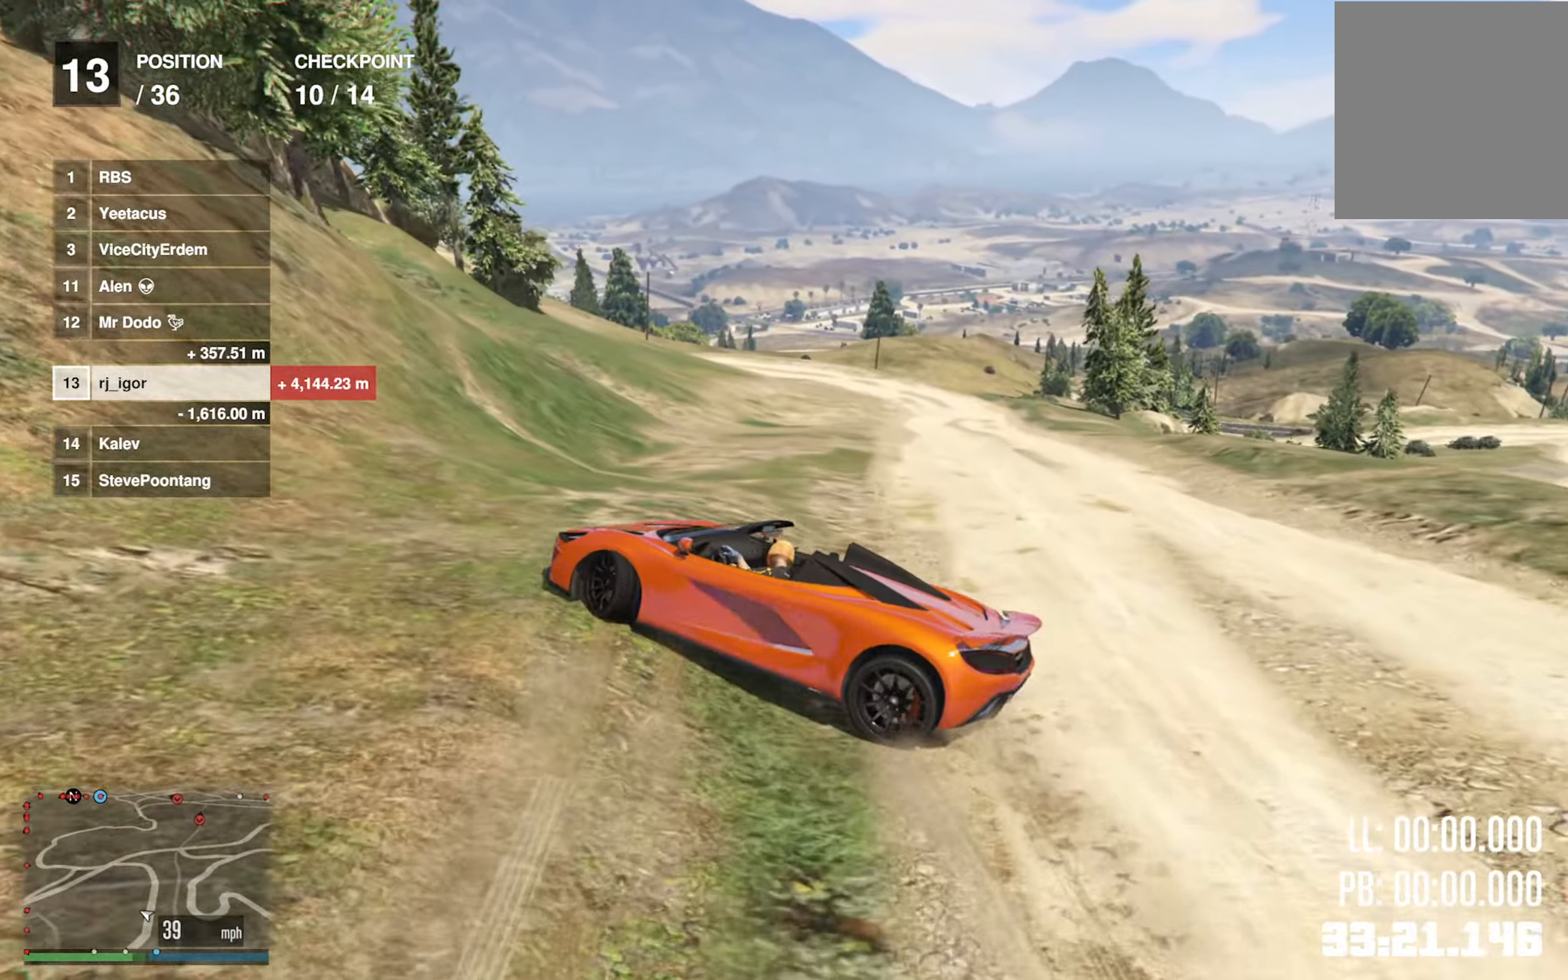
{"buttons": ["R2"], "left_stick": "center", "right_stick": "center", "events": [[183, "left_stick", "center"]]}
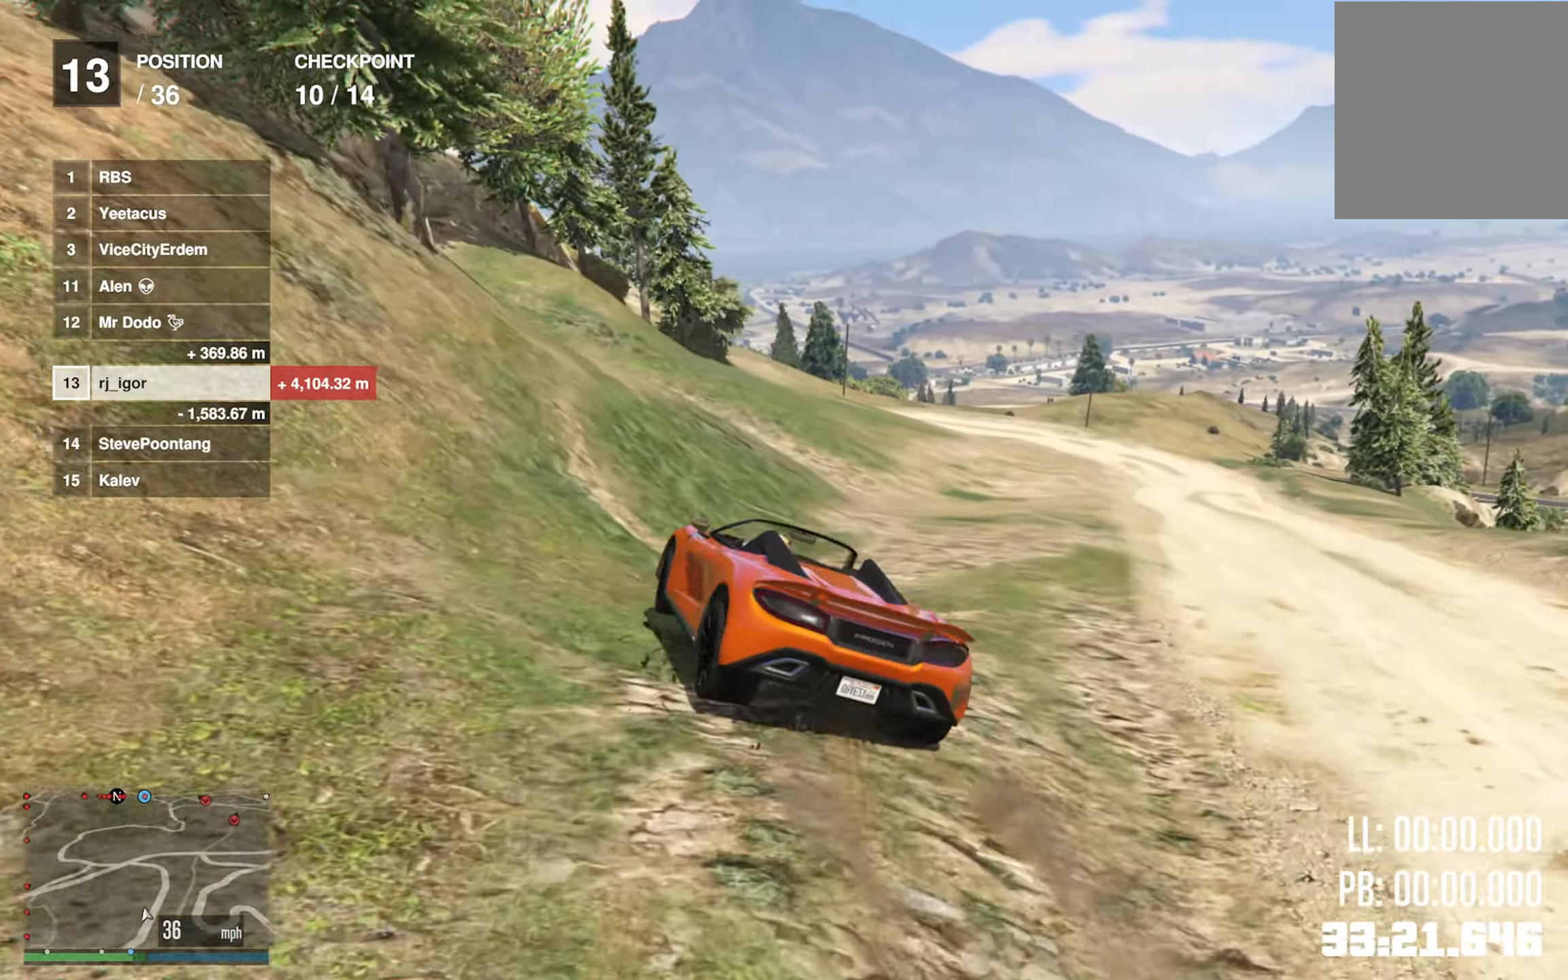
{"buttons": ["R2"], "left_stick": "center", "right_stick": "center", "events": [[300, "left_stick", "right"], [383, "left_stick", "center"]]}
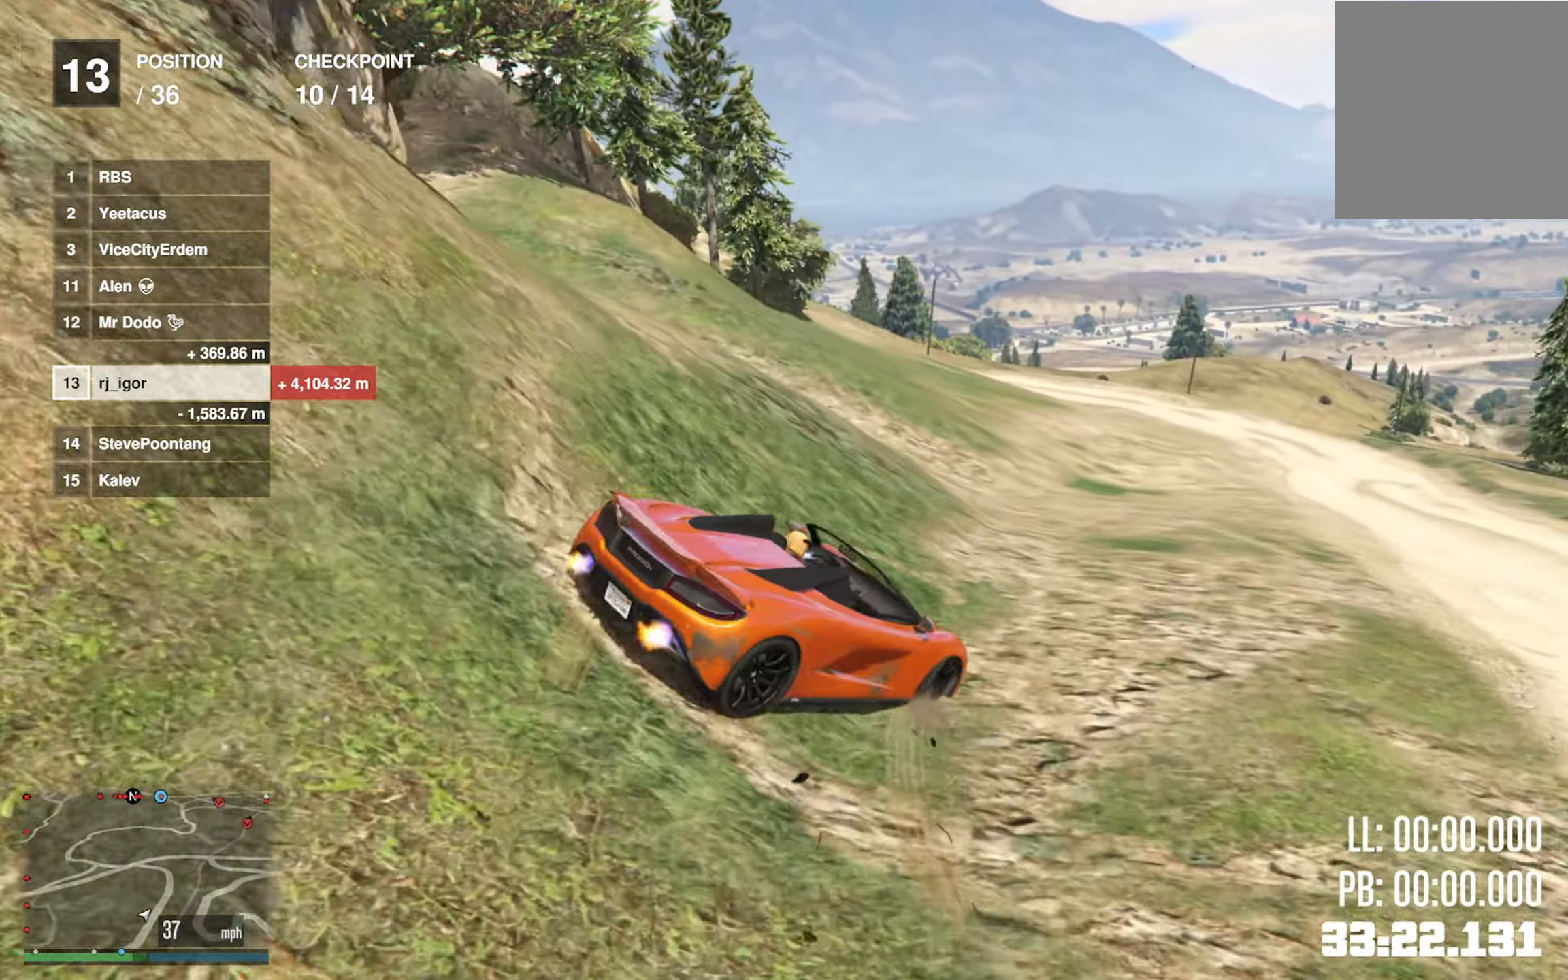
{"buttons": ["R2"], "left_stick": "center", "right_stick": "center", "events": [[83, "left_stick", "left"], [434, "left_stick", "center"]]}
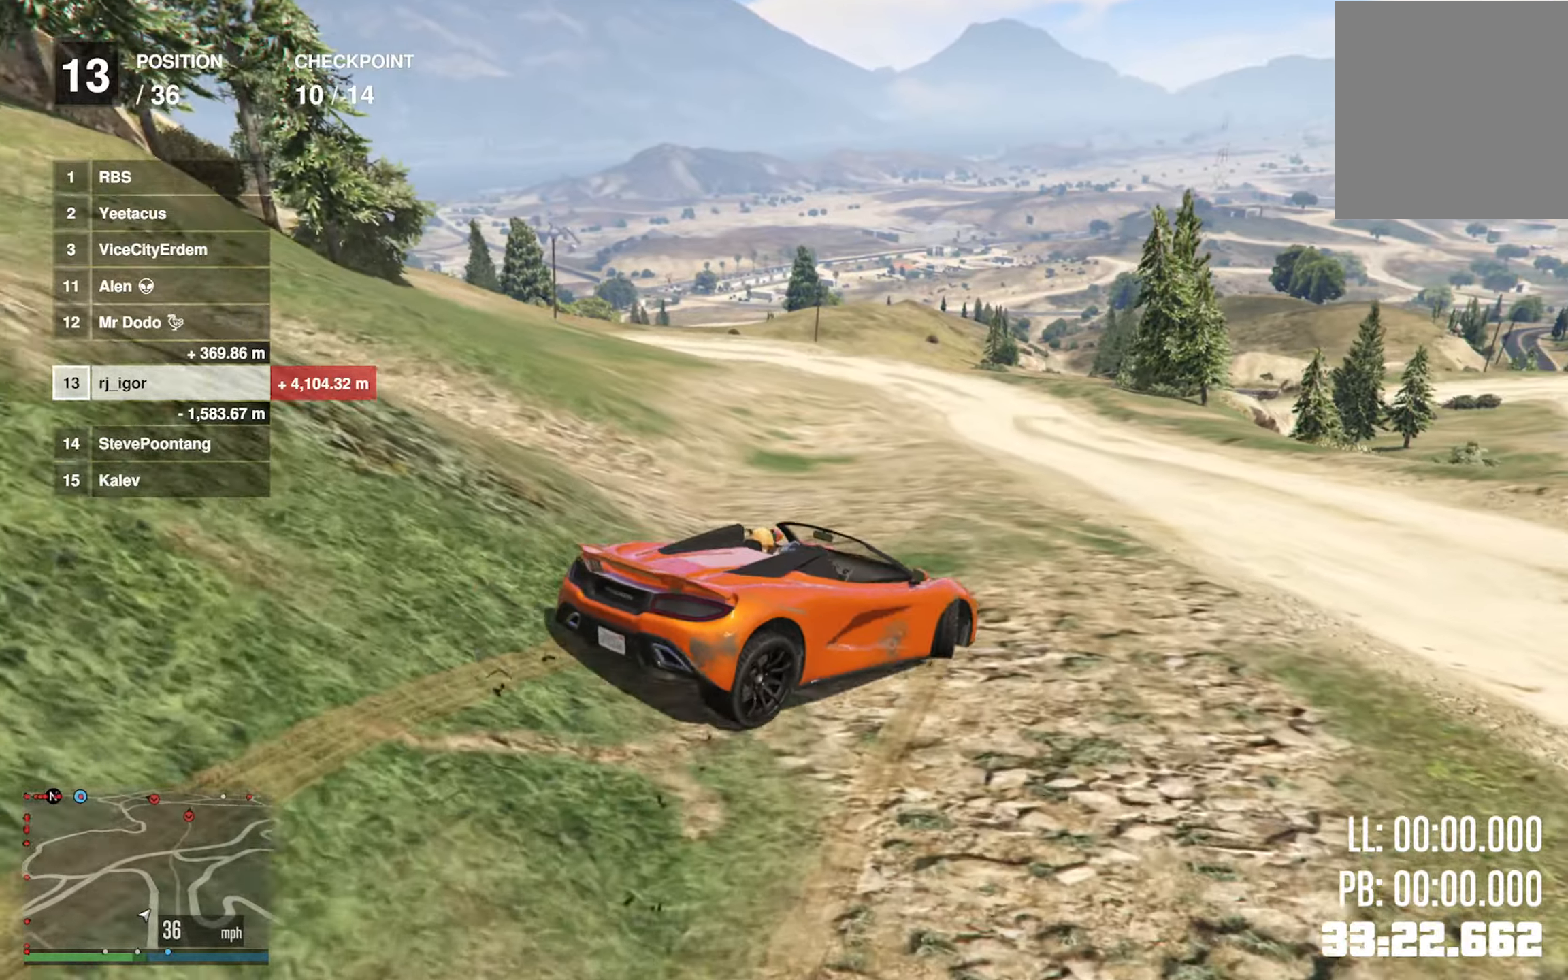
{"buttons": ["R2"], "left_stick": "center", "right_stick": "center", "events": []}
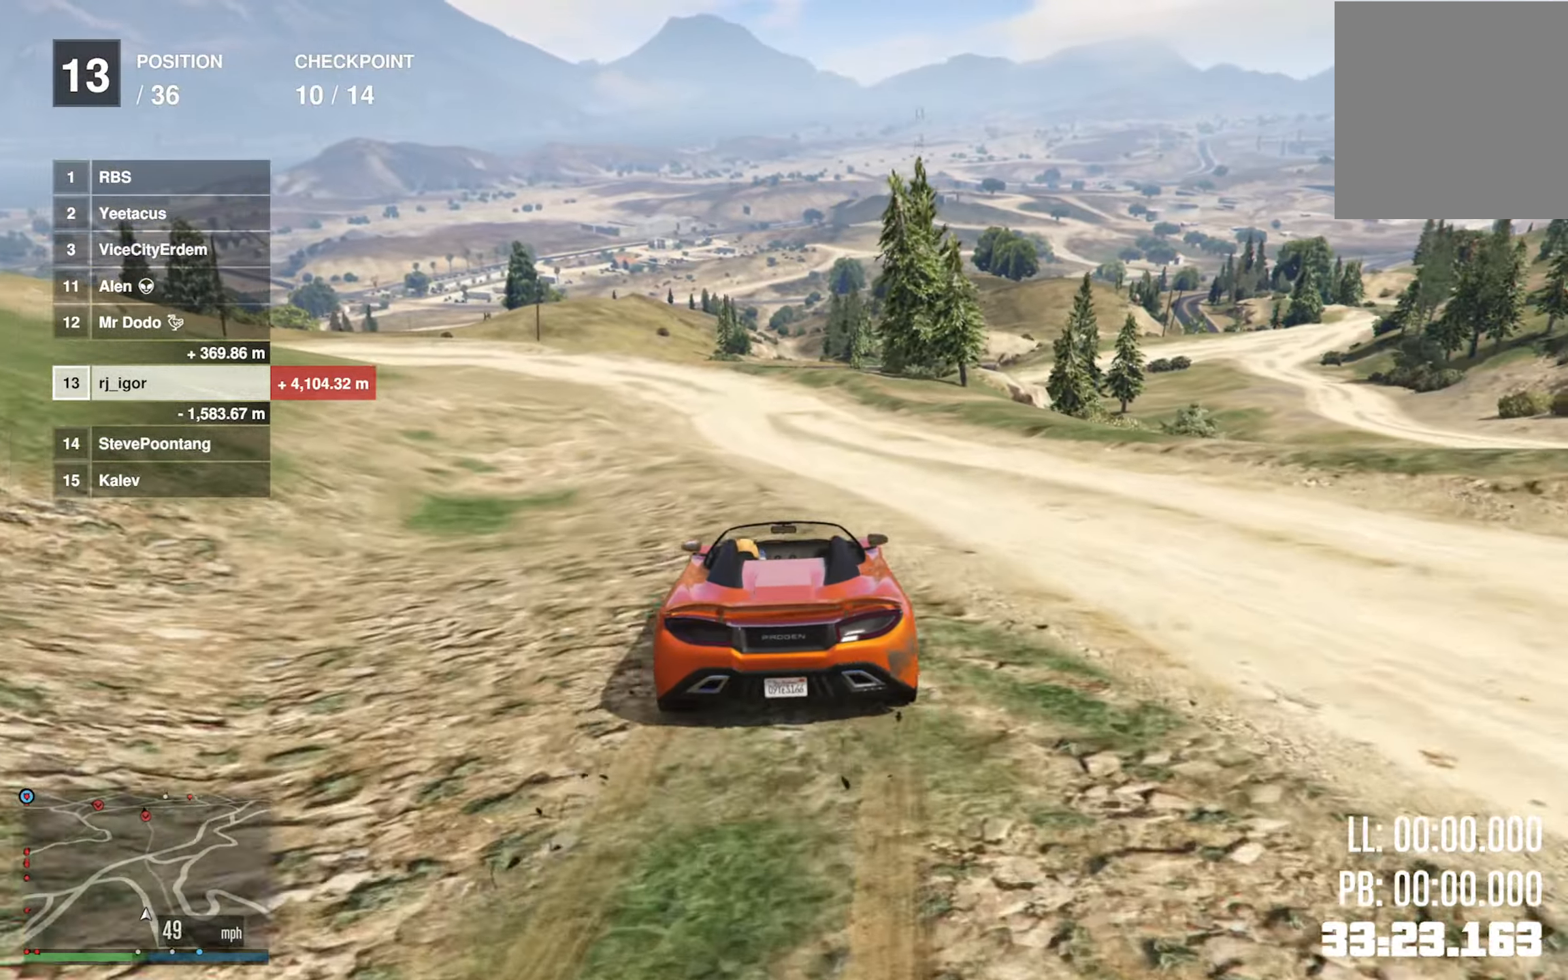
{"buttons": ["R2"], "left_stick": "center", "right_stick": "center", "events": [[134, "left_stick", "left"], [284, "left_stick", "center"]]}
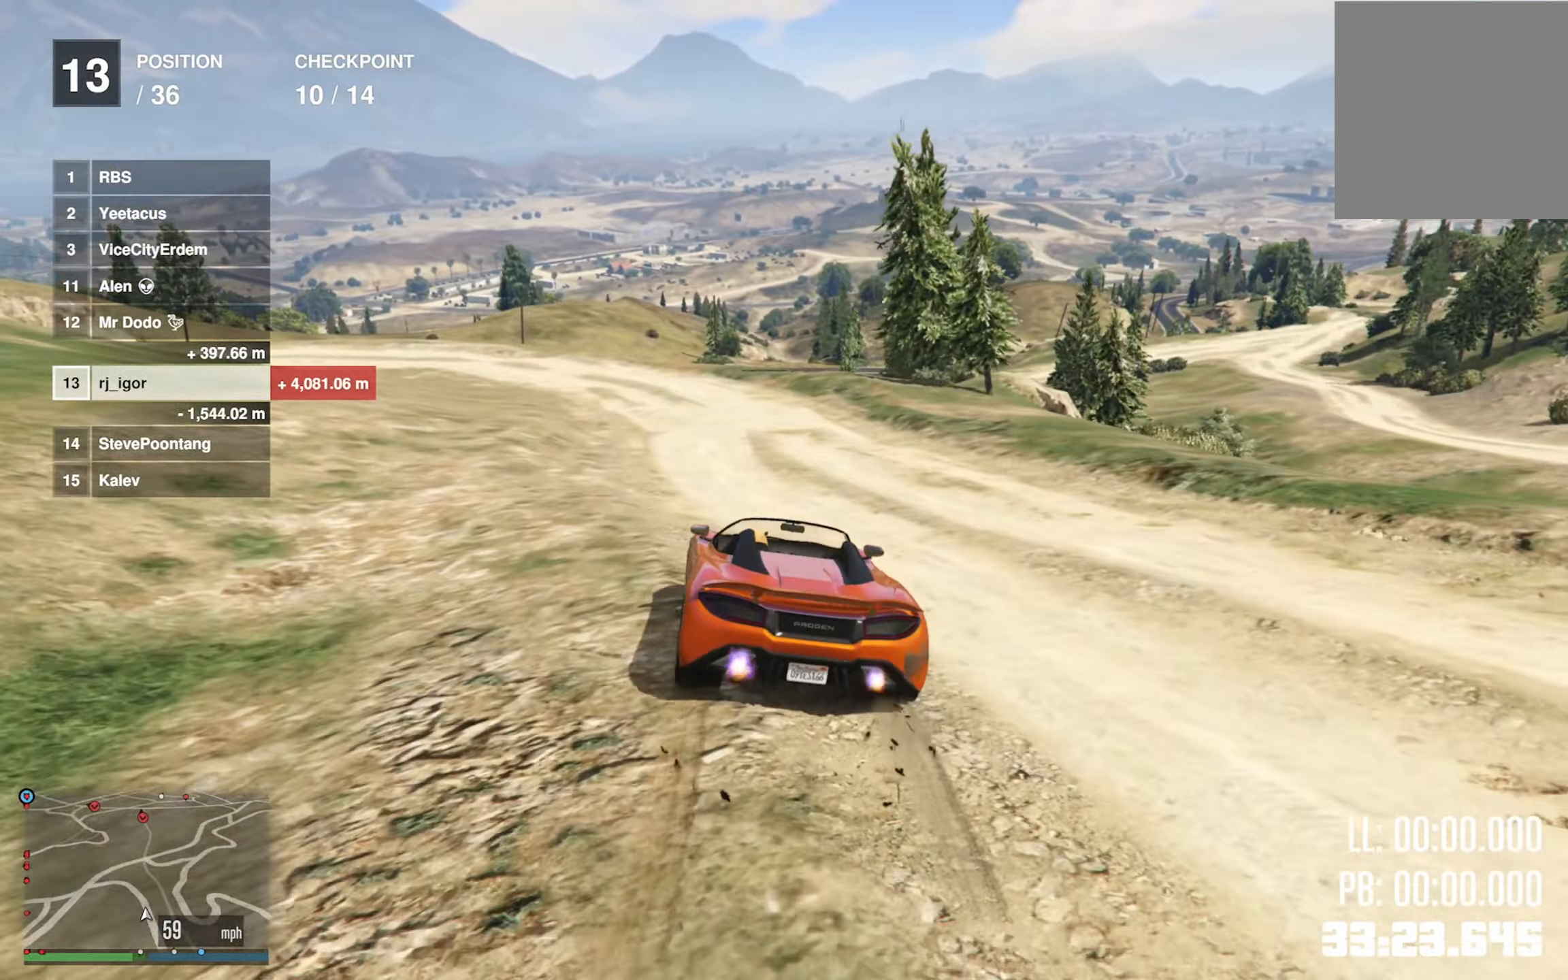
{"buttons": ["R2"], "left_stick": "center", "right_stick": "center", "events": [[67, "left_stick", "left"], [200, "left_stick", "center"], [367, "left_stick", "left"], [500, "left_stick", "center"]]}
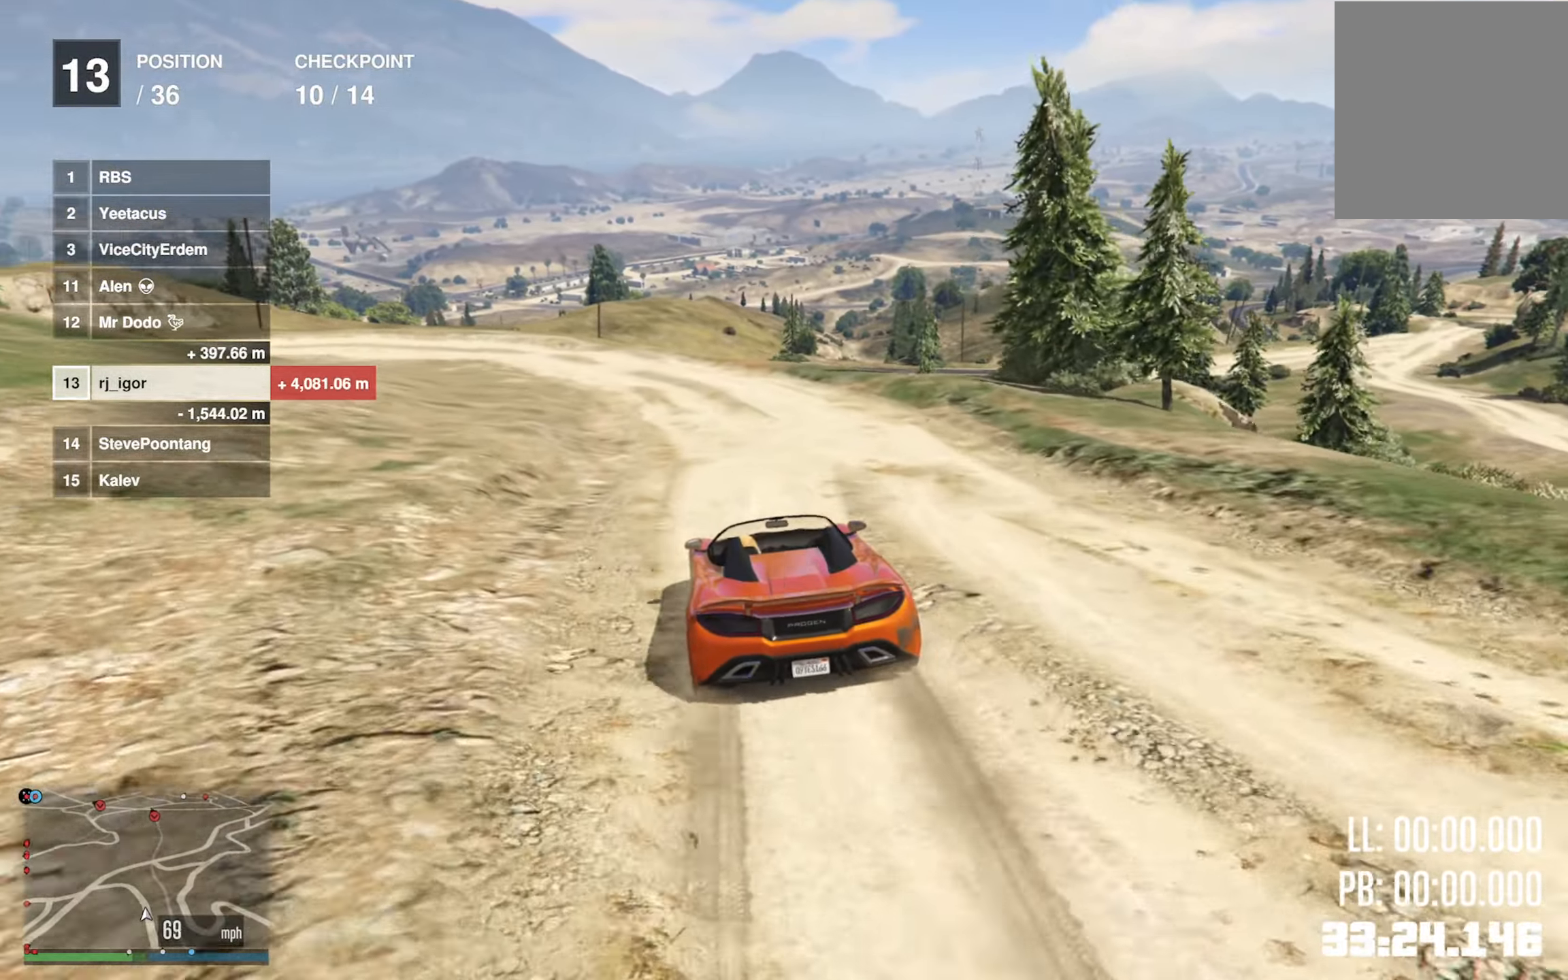
{"buttons": ["R2"], "left_stick": "center", "right_stick": "center", "events": [[150, "left_stick", "left"], [250, "left_stick", "center"]]}
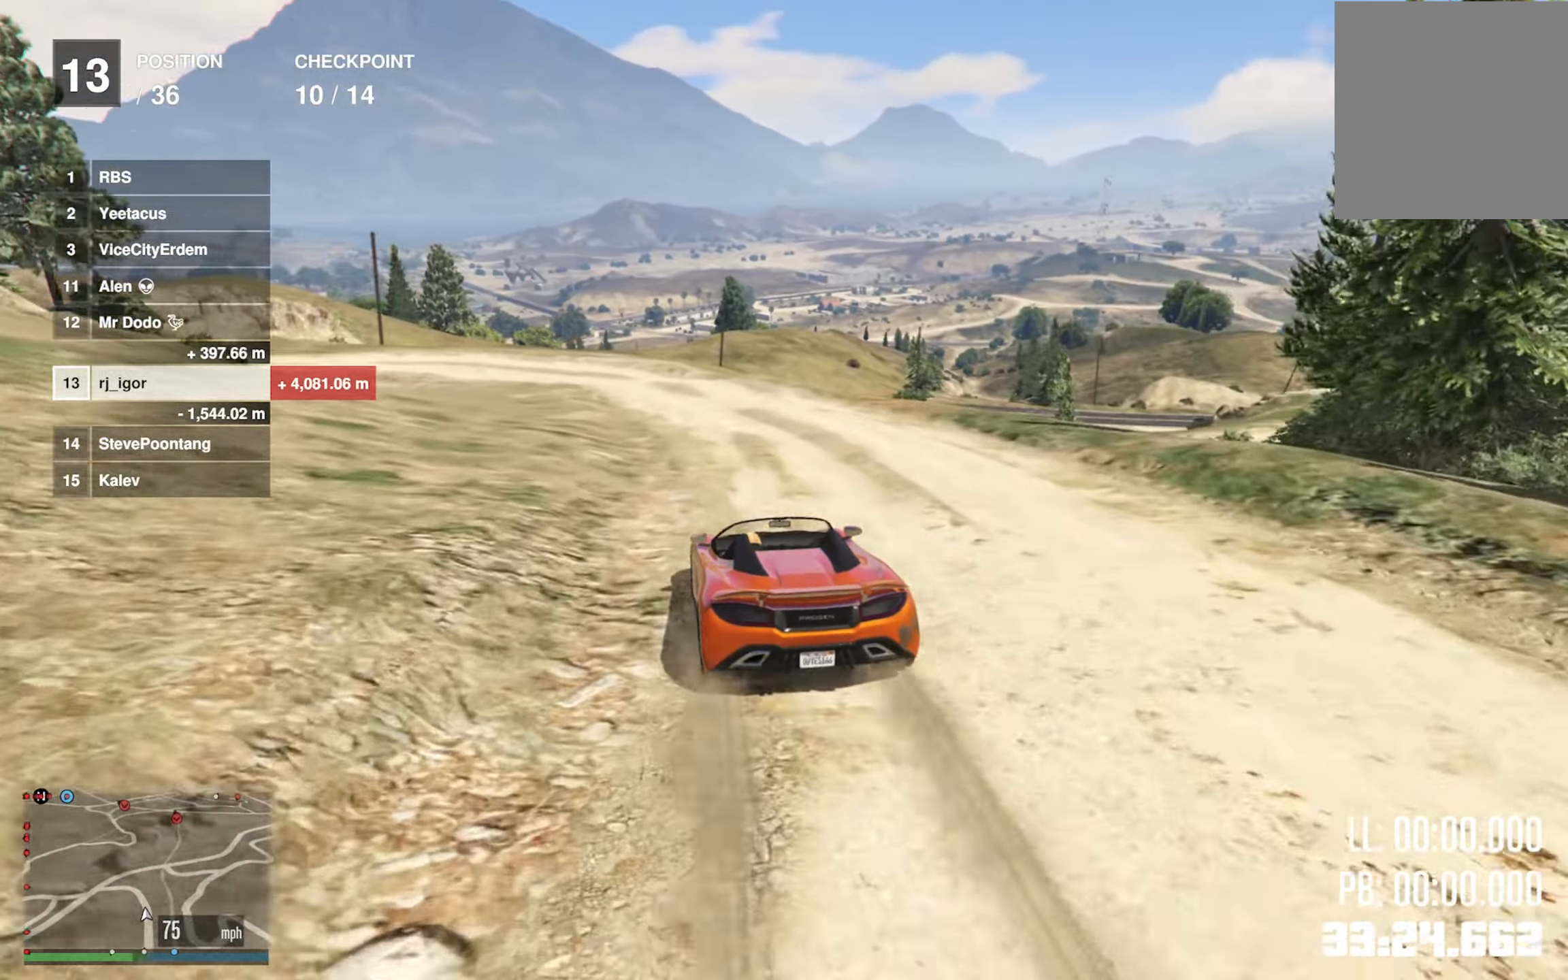
{"buttons": ["R2"], "left_stick": "center", "right_stick": "center", "events": []}
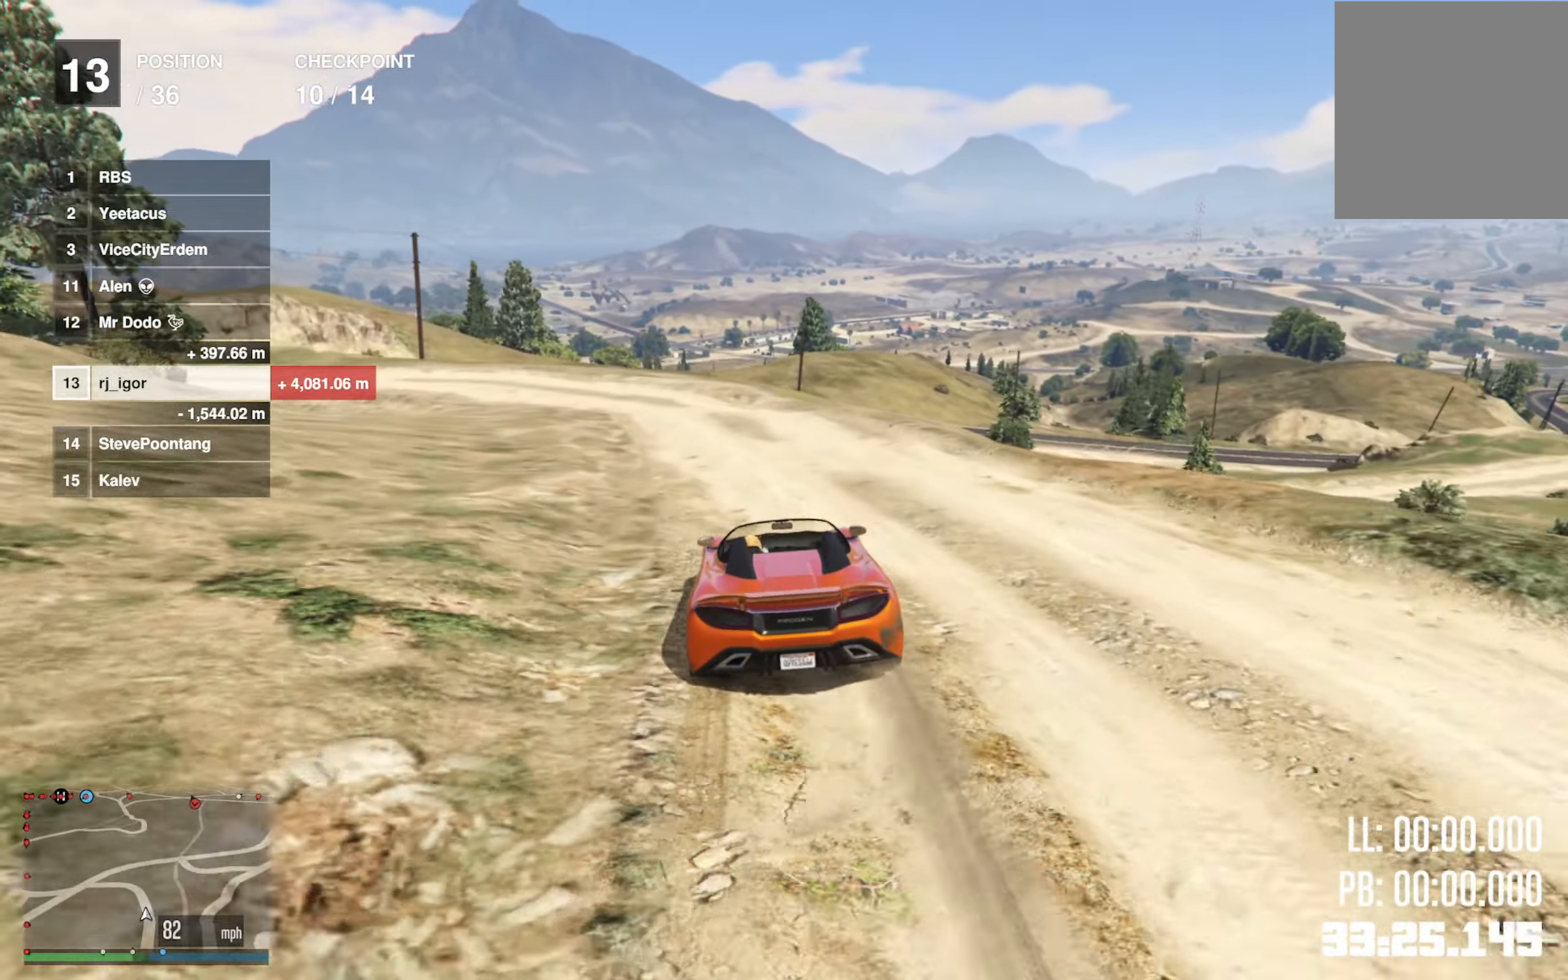
{"buttons": ["R2"], "left_stick": "center", "right_stick": "center", "events": [[50, "left_stick", "down-right"], [184, "left_stick", "center"], [350, "left_stick", "down-right"], [434, "left_stick", "center"]]}
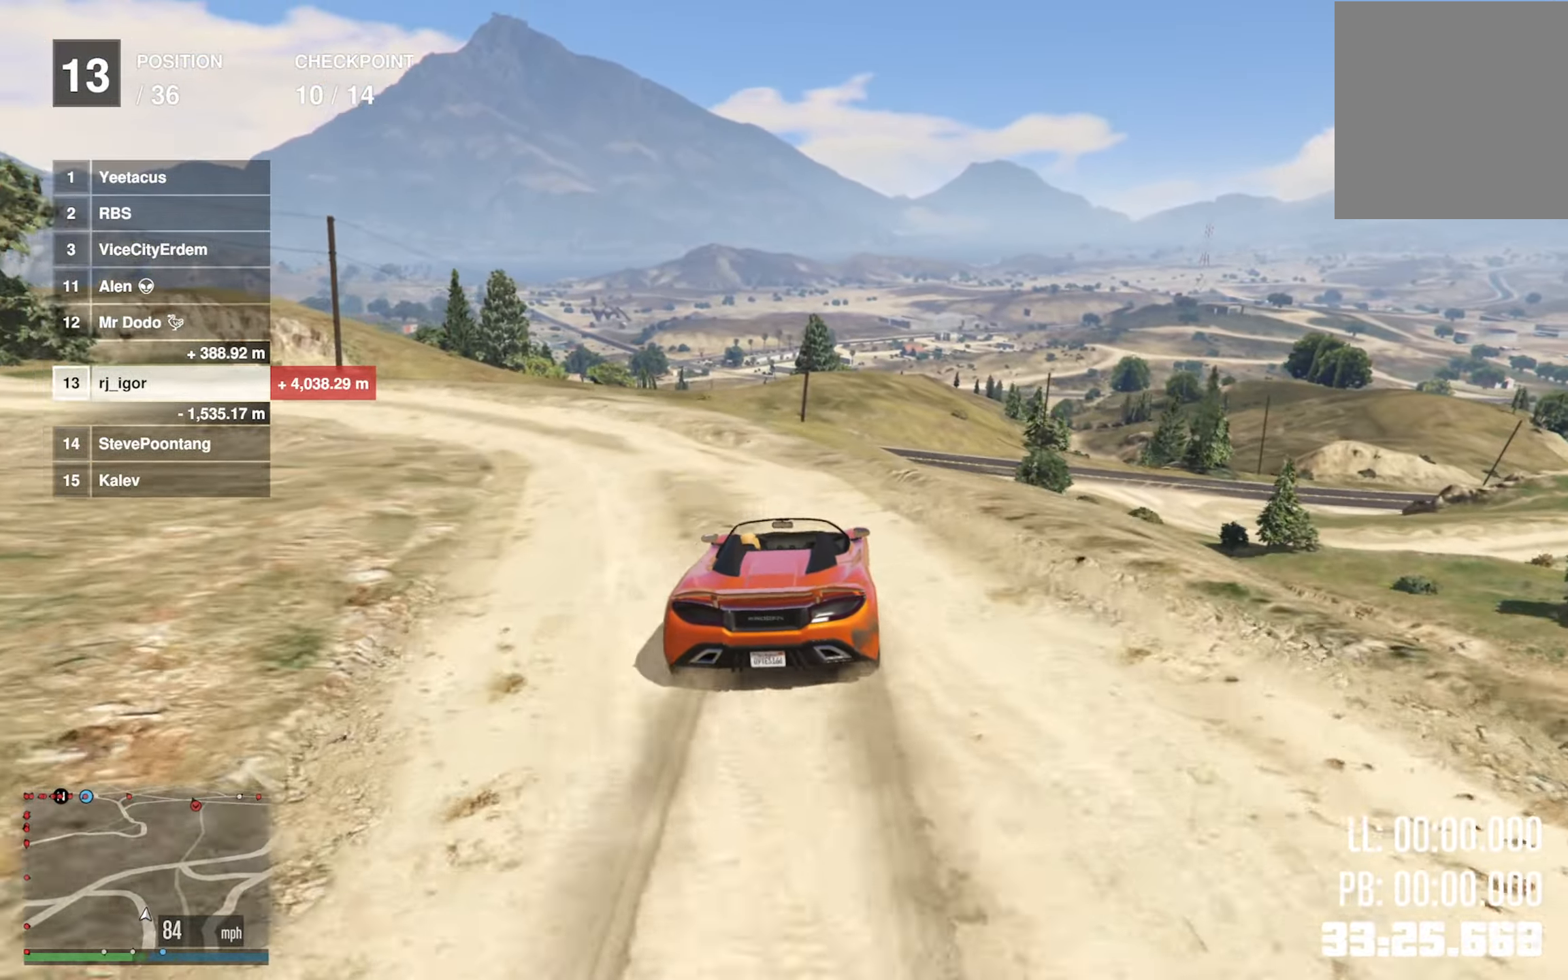
{"buttons": ["R2"], "left_stick": "center", "right_stick": "center", "events": [[167, "left_stick", "right"], [267, "left_stick", "center"]]}
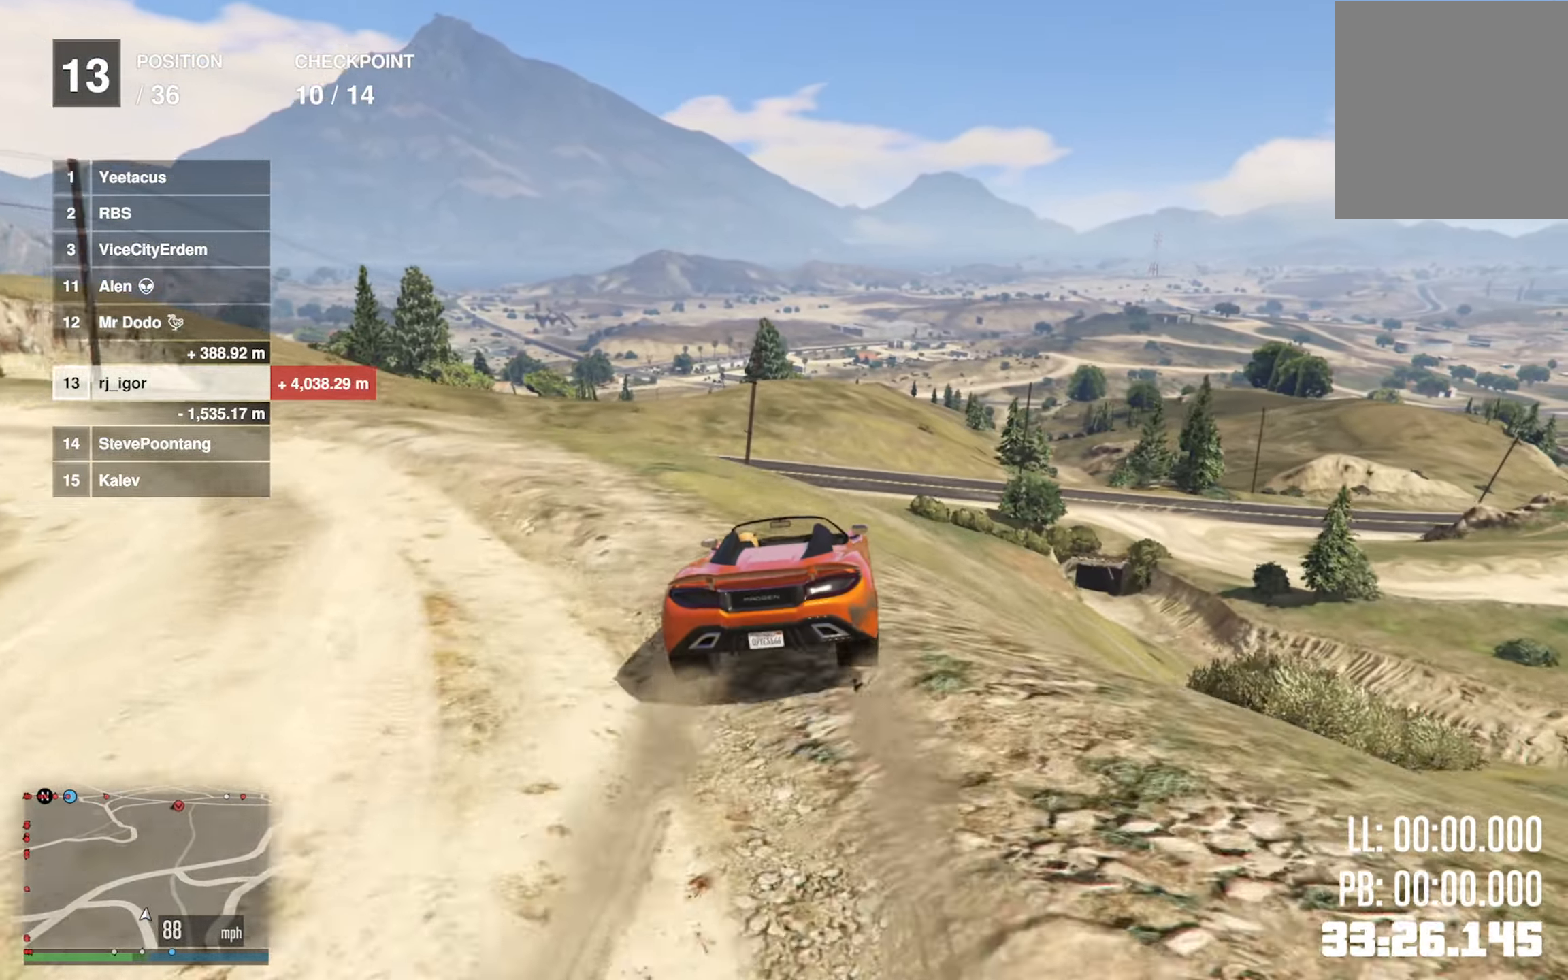
{"buttons": ["R2"], "left_stick": "center", "right_stick": "center", "events": [[267, "left_stick", "left"], [367, "left_stick", "center"]]}
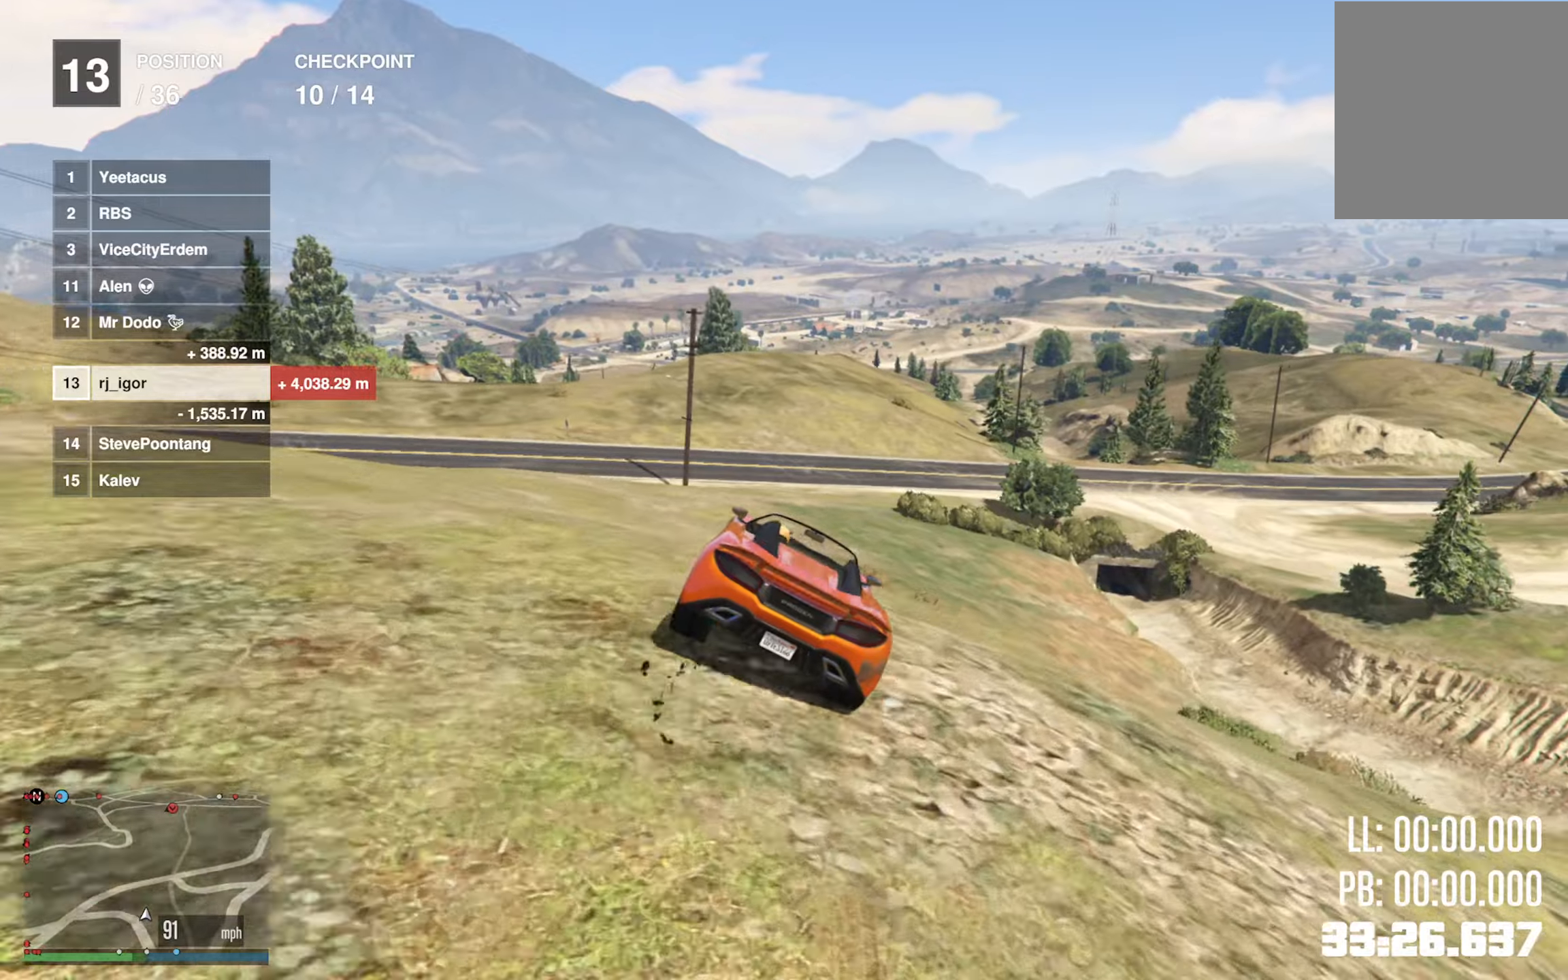
{"buttons": ["R1"], "left_stick": "down-right", "right_stick": "center", "events": [[166, "left_stick", "down"], [250, "R2", "up"], [350, "left_stick", "down-right"], [416, "R1", "down"]]}
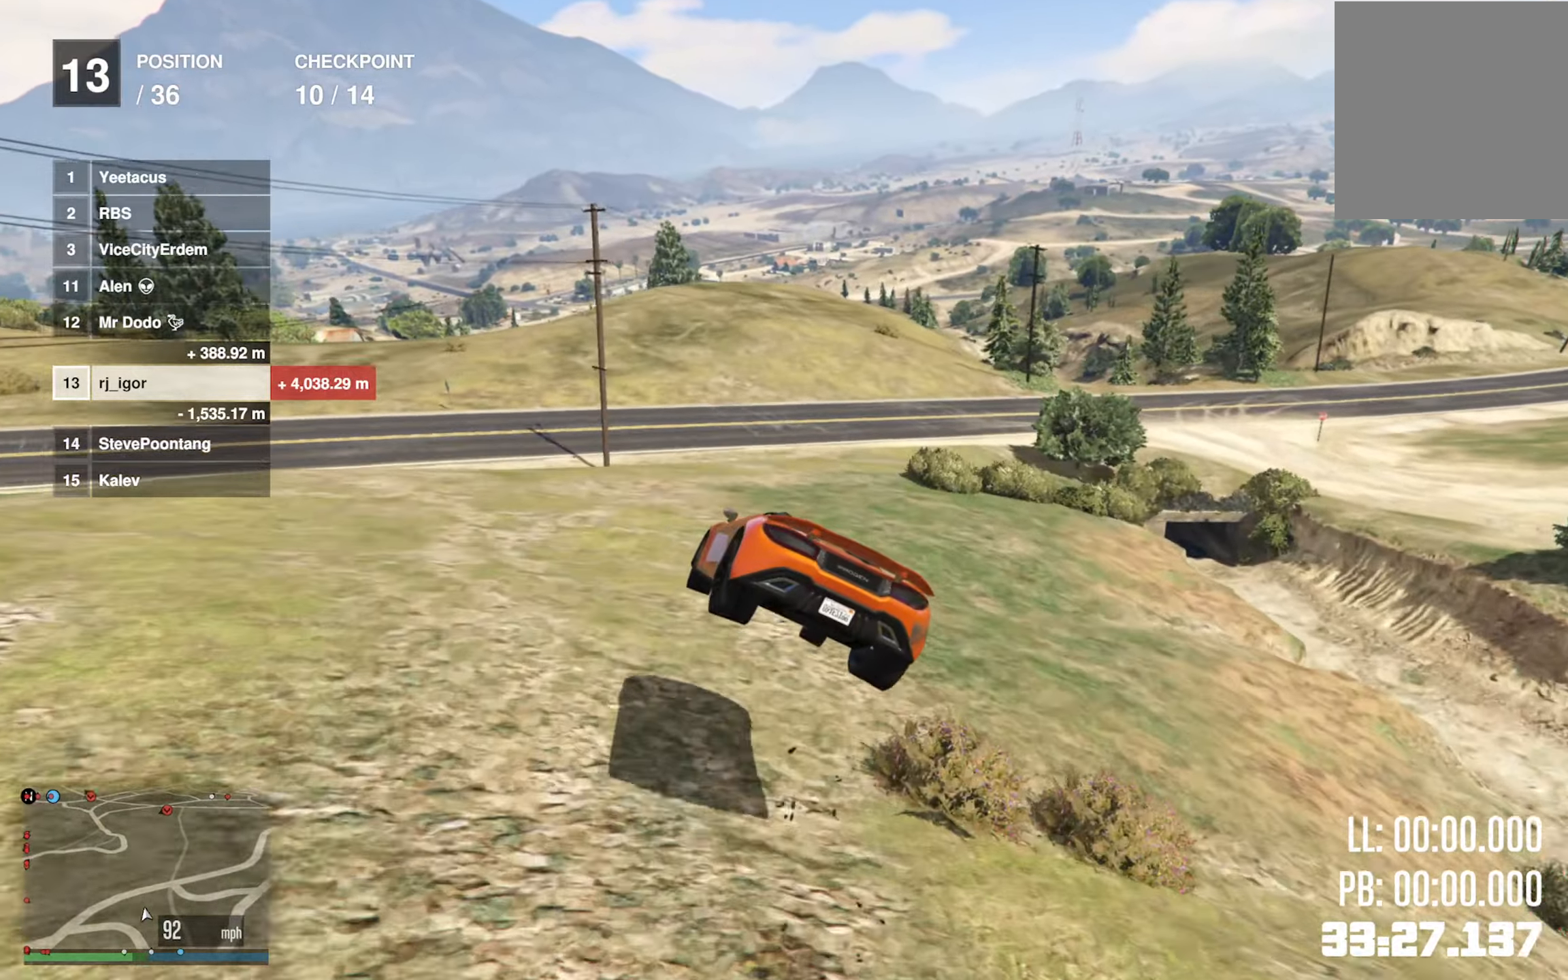
{"buttons": ["R2"], "left_stick": "center", "right_stick": "center", "events": [[216, "left_stick", "center"], [250, "R1", "up"], [333, "left_stick", "left"], [350, "R2", "down"], [433, "left_stick", "center"]]}
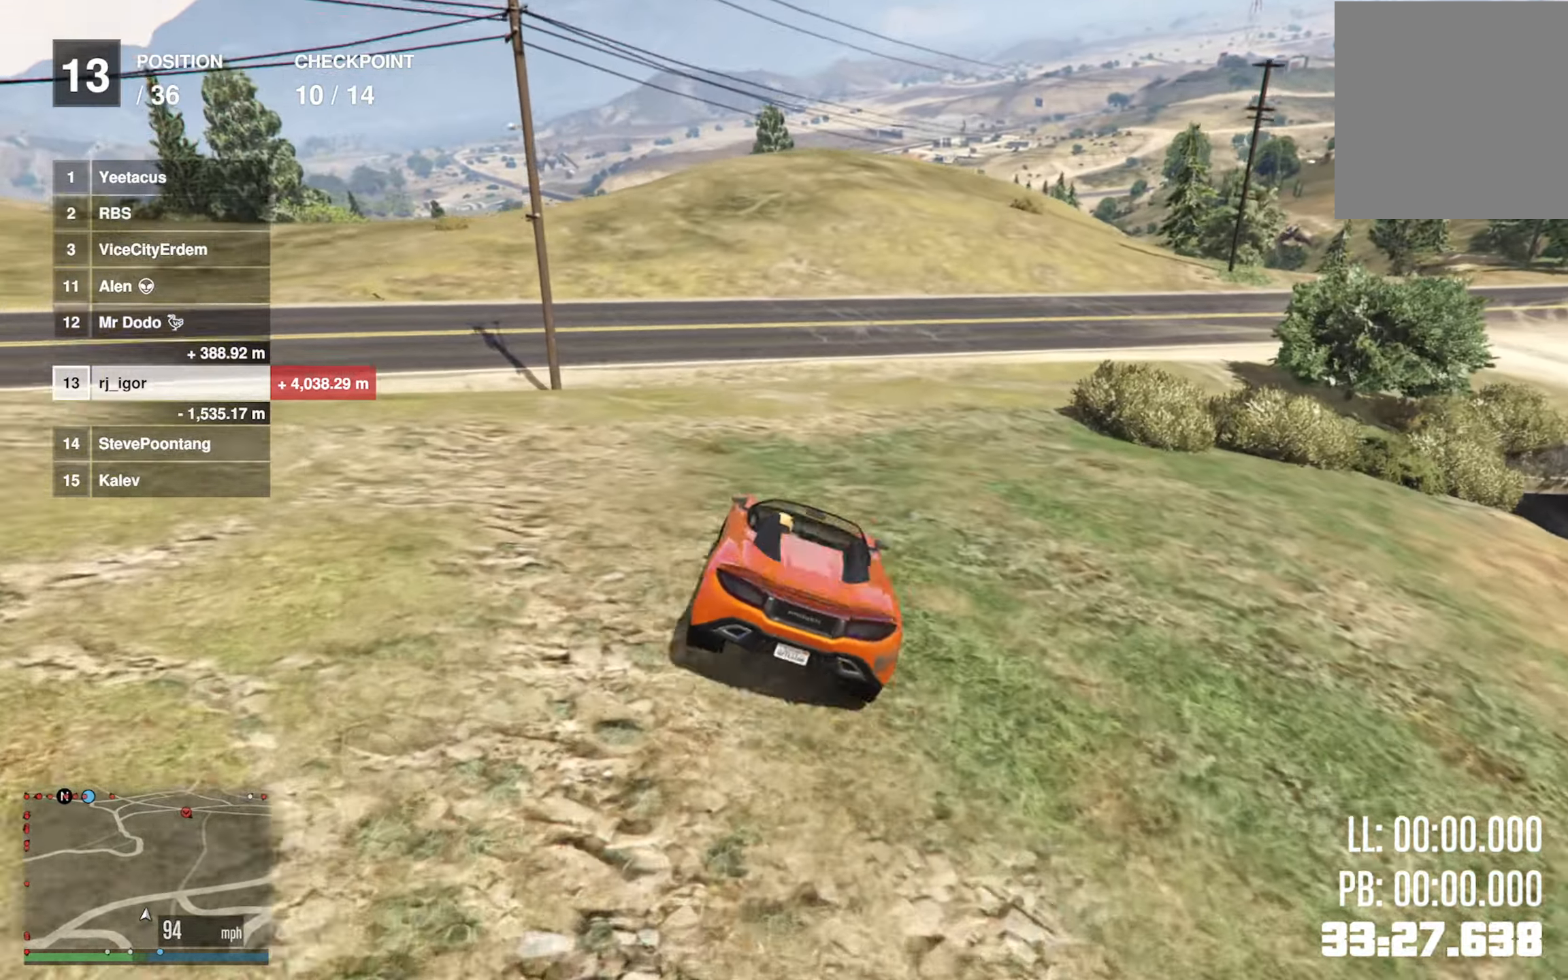
{"buttons": ["R2"], "left_stick": "center", "right_stick": "center", "events": [[66, "left_stick", "left"], [183, "left_stick", "center"], [316, "left_stick", "left"], [450, "left_stick", "center"]]}
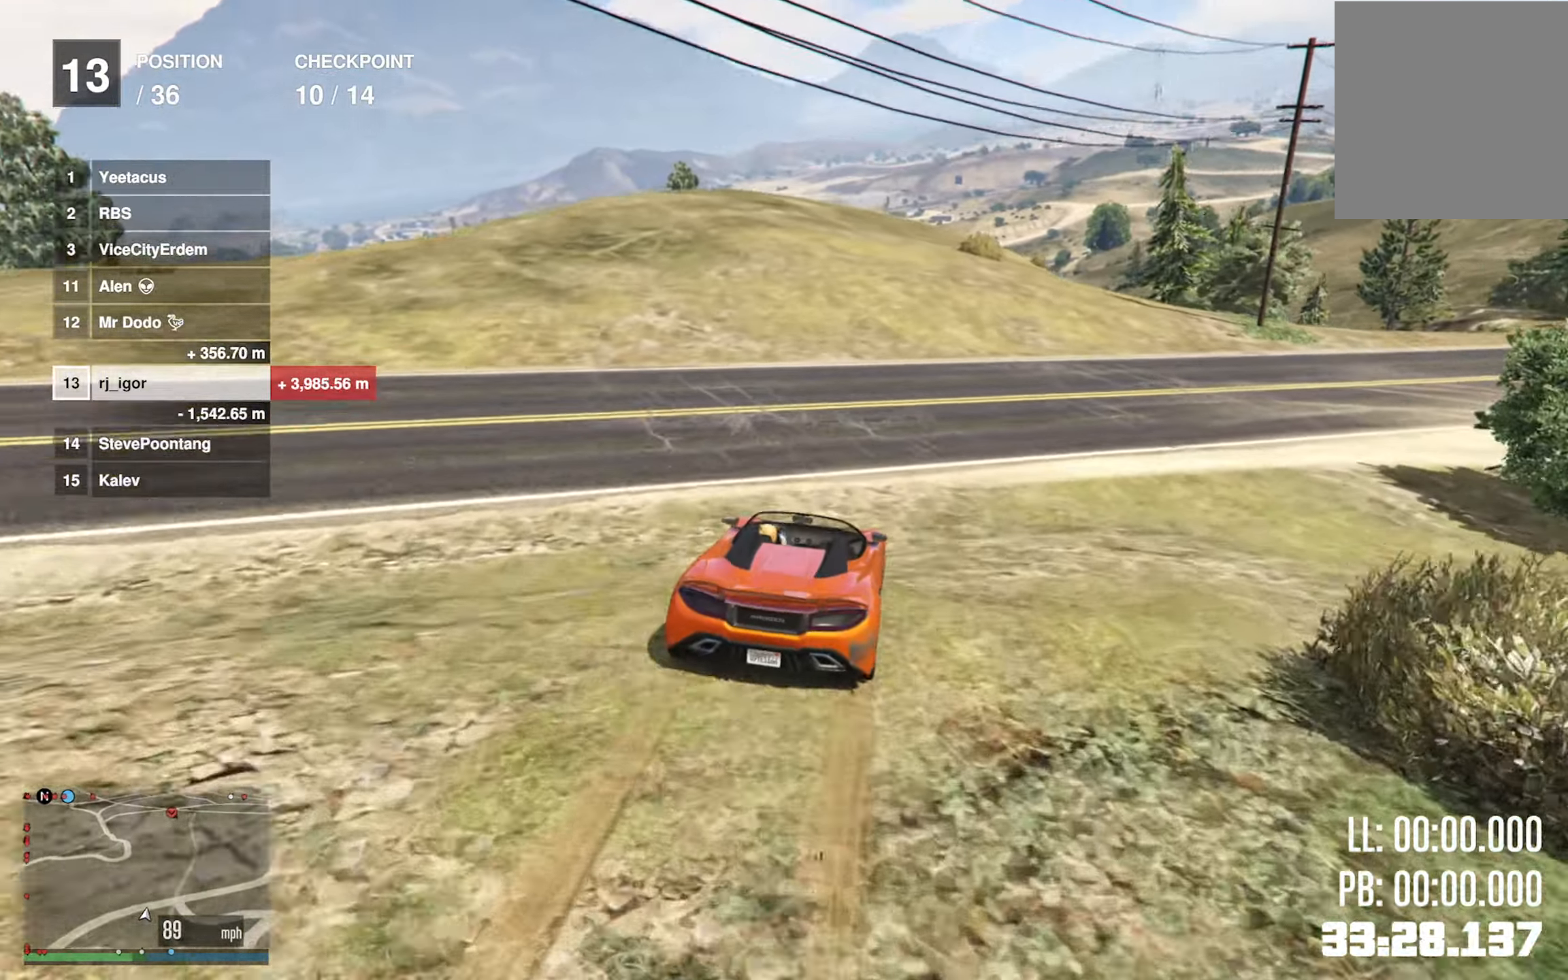
{"buttons": ["R2"], "left_stick": "center", "right_stick": "center", "events": [[283, "left_stick", "left"], [400, "left_stick", "center"]]}
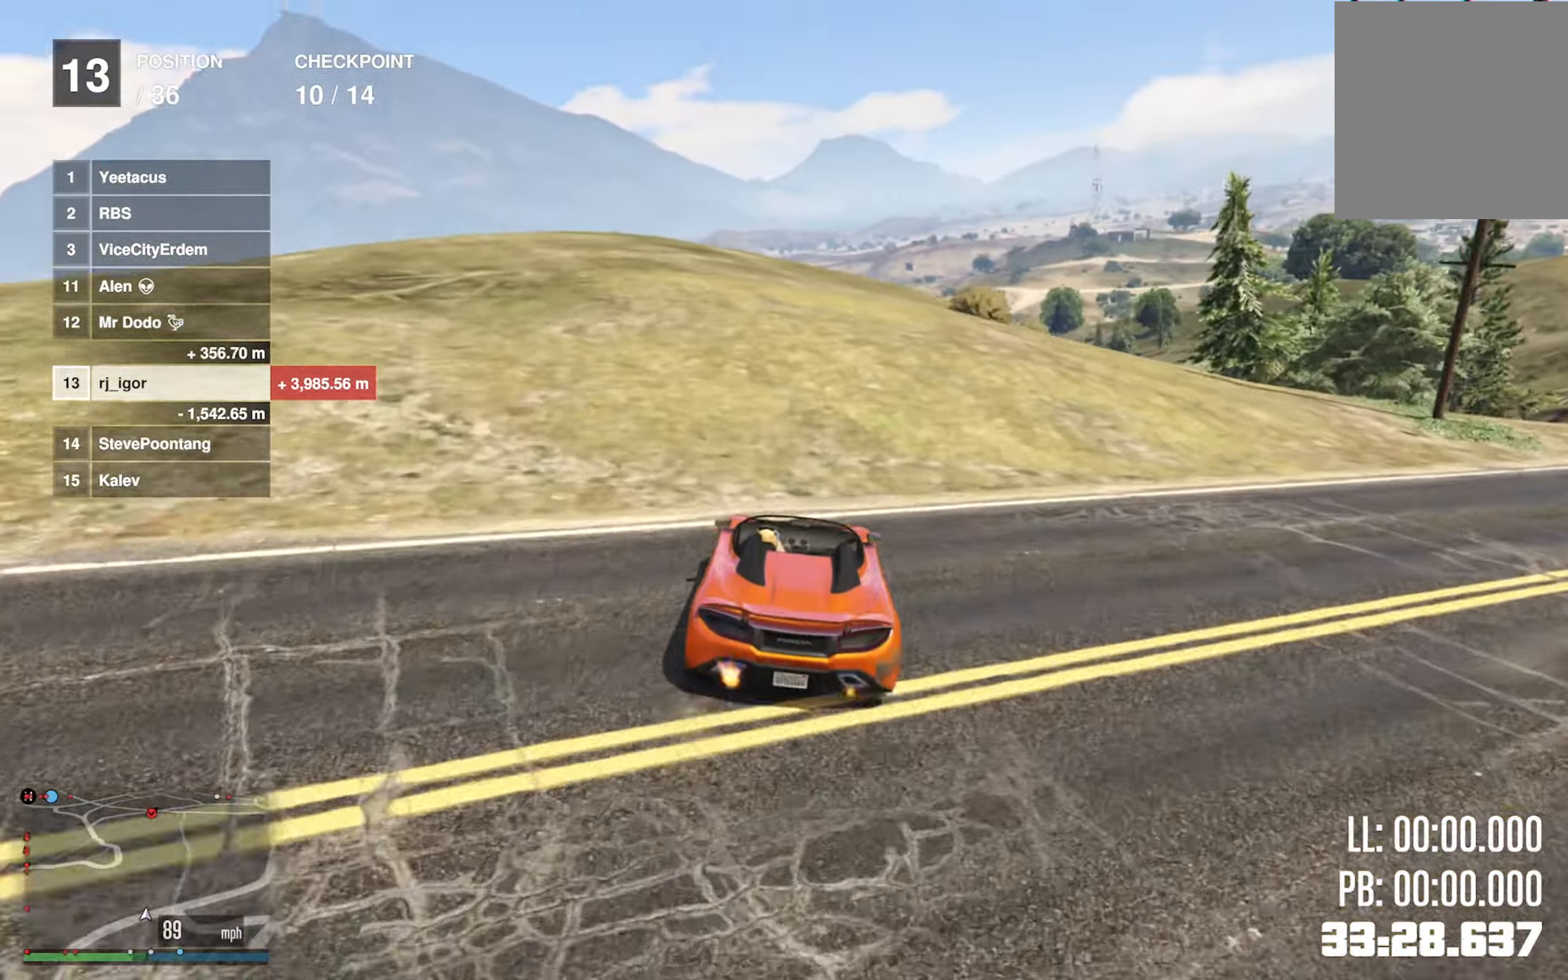
{"buttons": ["R2"], "left_stick": "center", "right_stick": "center", "events": [[33, "left_stick", "left"], [300, "left_stick", "center"]]}